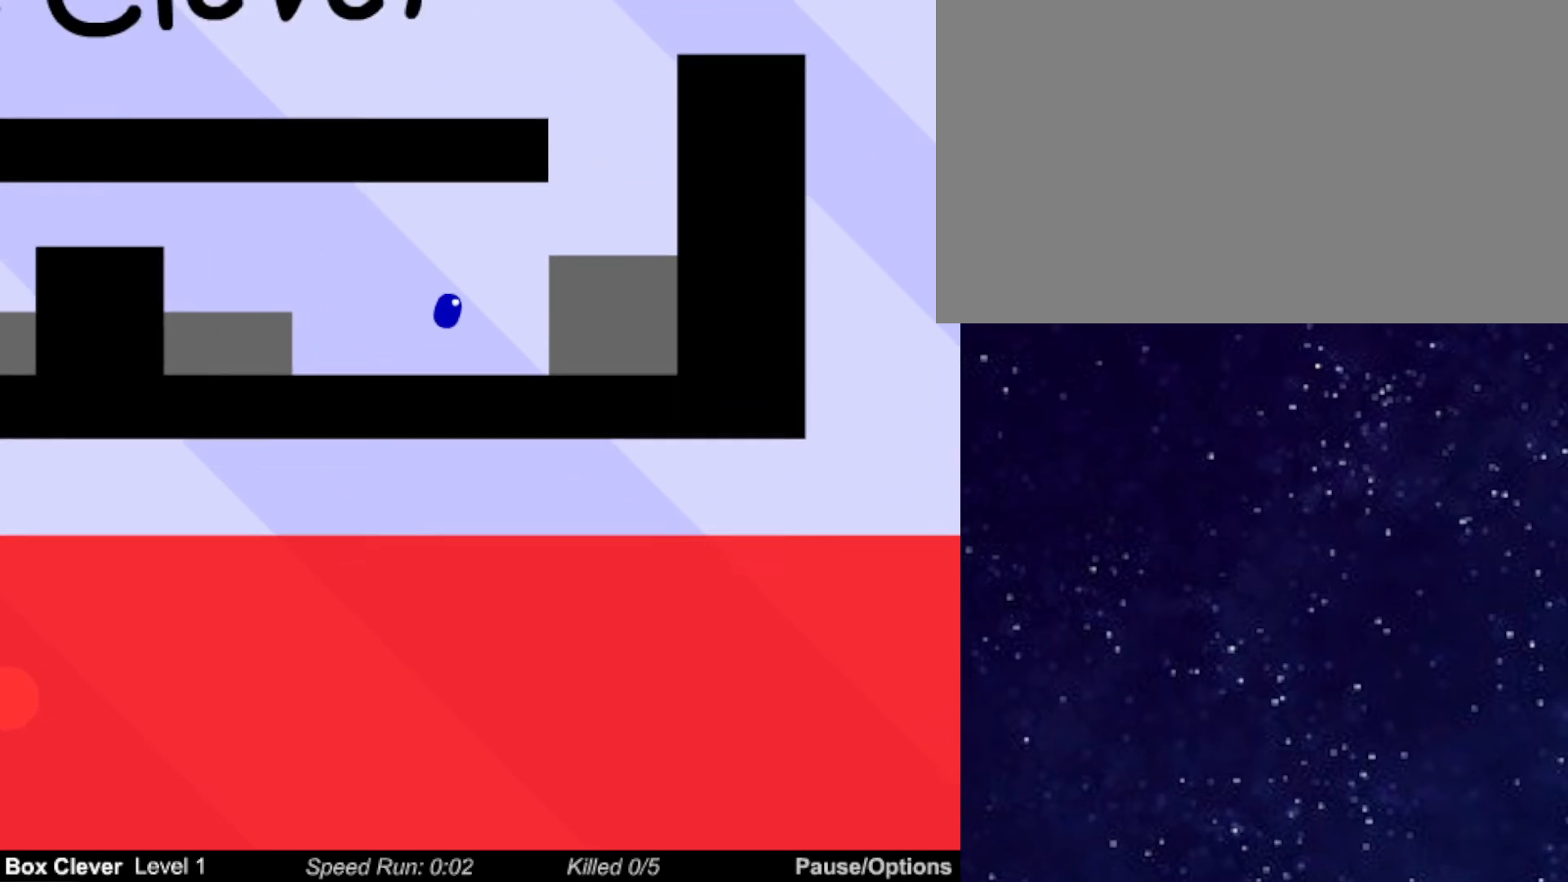
Gameplay with keyboard; each line is a JSON object with the keys held at the frame after it. "events" lists presses ("down") and releases ("up") of "down", "left", "p", "r", "right" and "up" between this image and that frame as [ms after this image, input, new state], when the widget could be followed in between. No other keys are recorded. Mouse input is not recorded.
{"keys": ["right"], "events": [[117, "up", "up"]]}
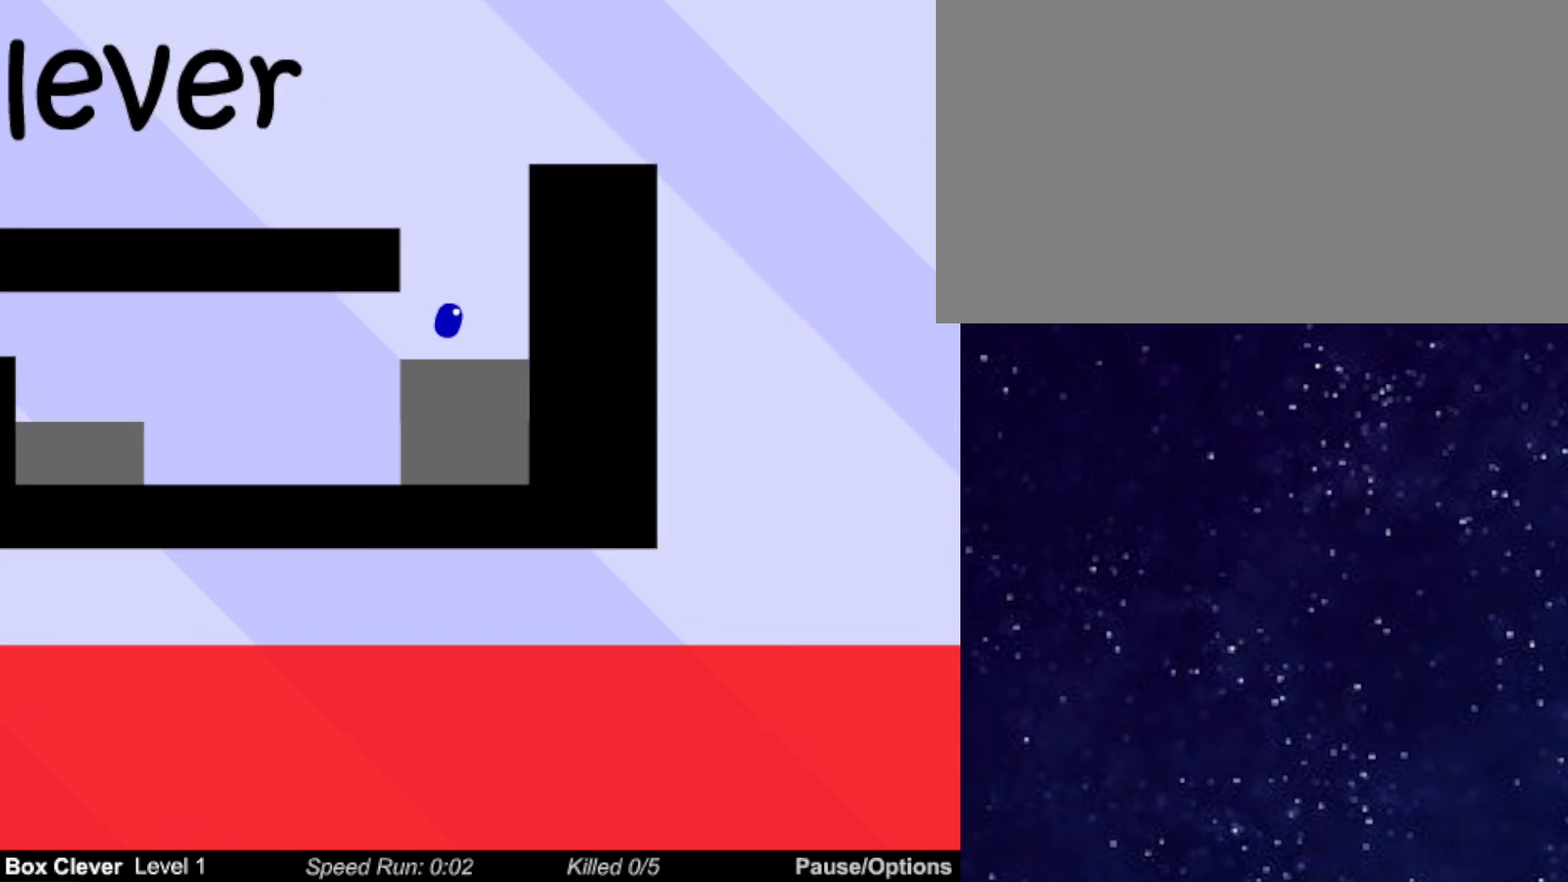
{"keys": ["left", "up"], "events": [[117, "left", "down"], [150, "right", "up"], [450, "up", "down"]]}
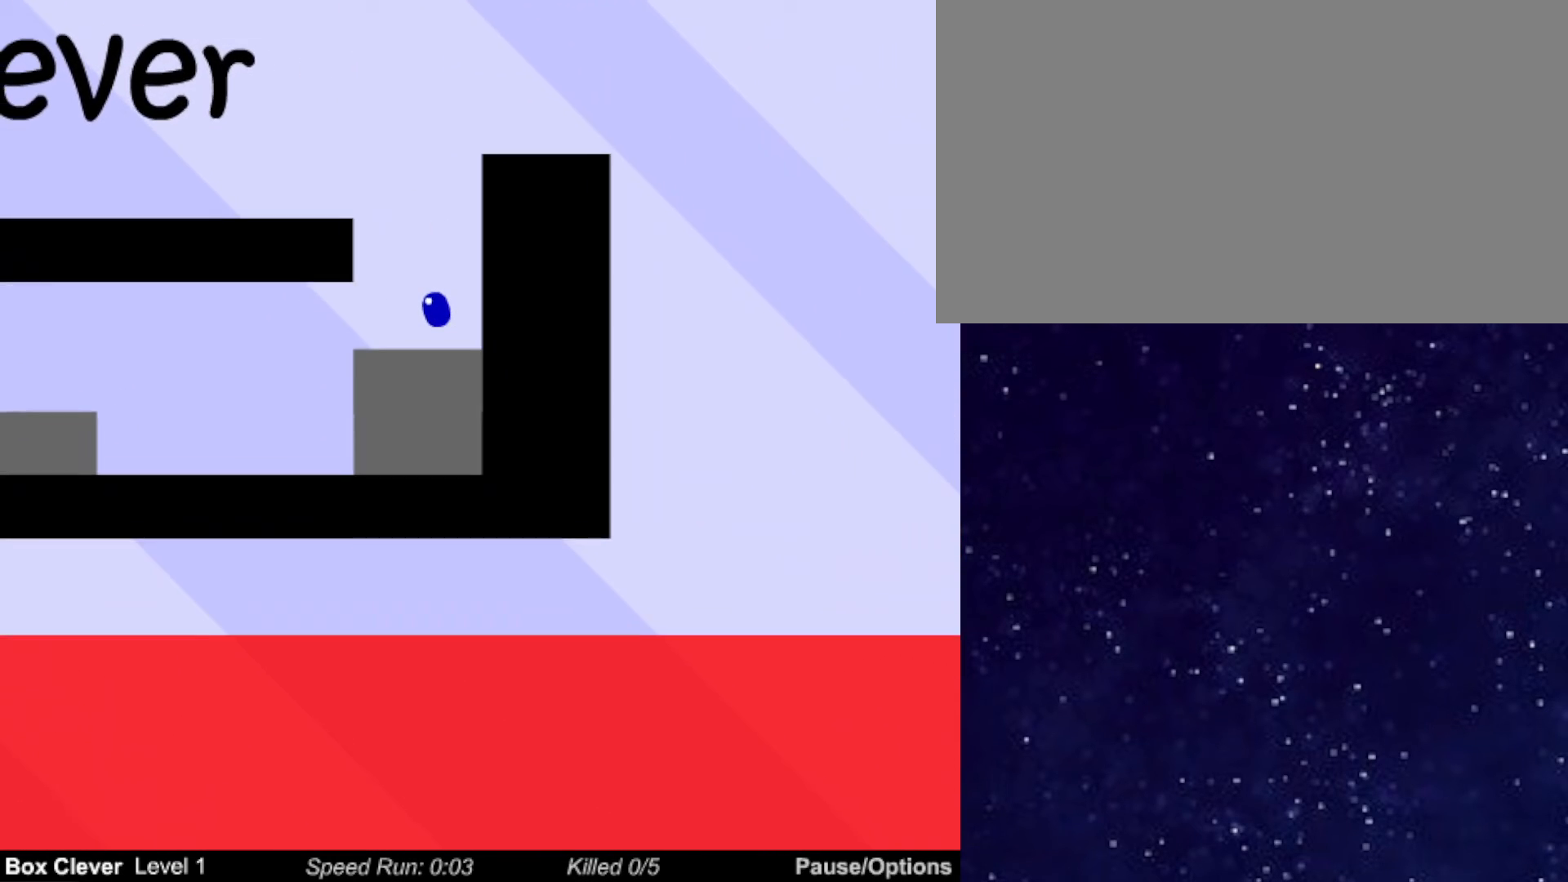
{"keys": ["left"], "events": [[217, "up", "up"]]}
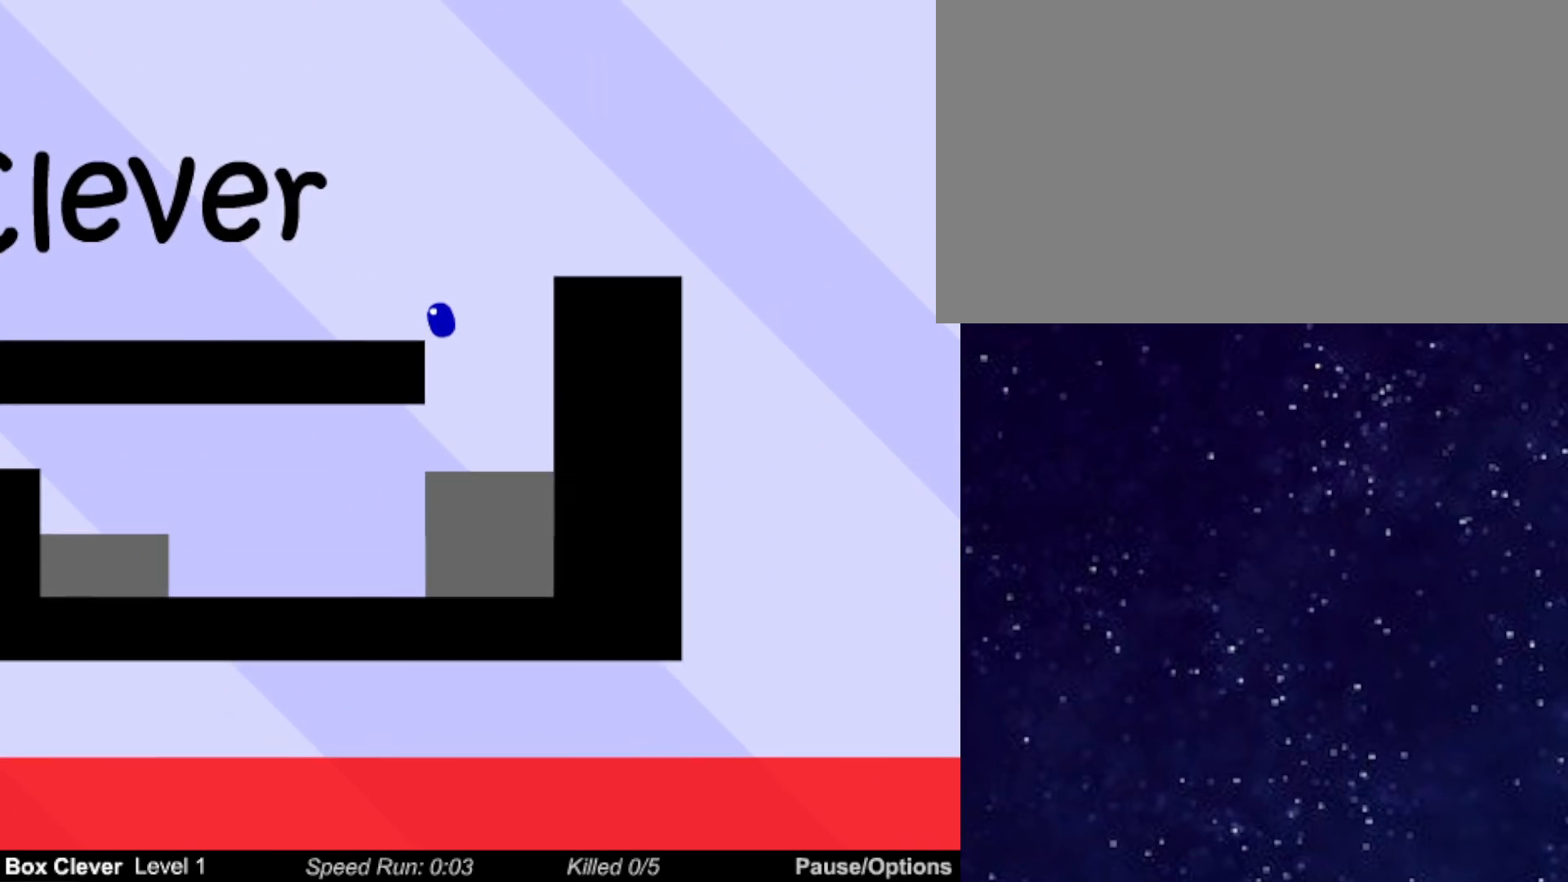
{"keys": [], "events": [[233, "left", "up"]]}
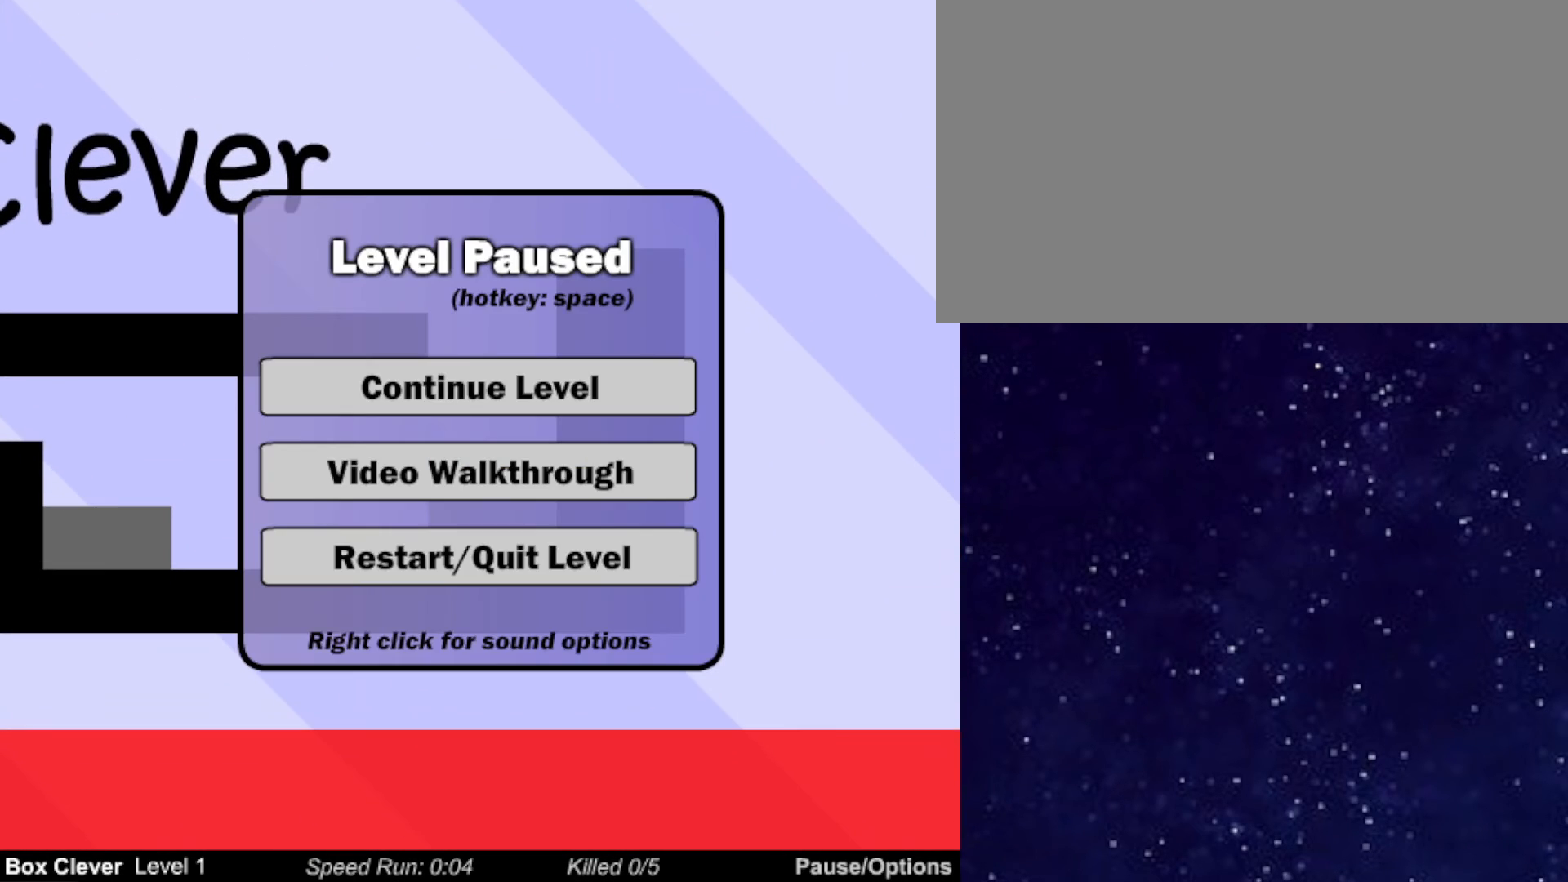
{"keys": ["right"], "events": [[233, "right", "down"]]}
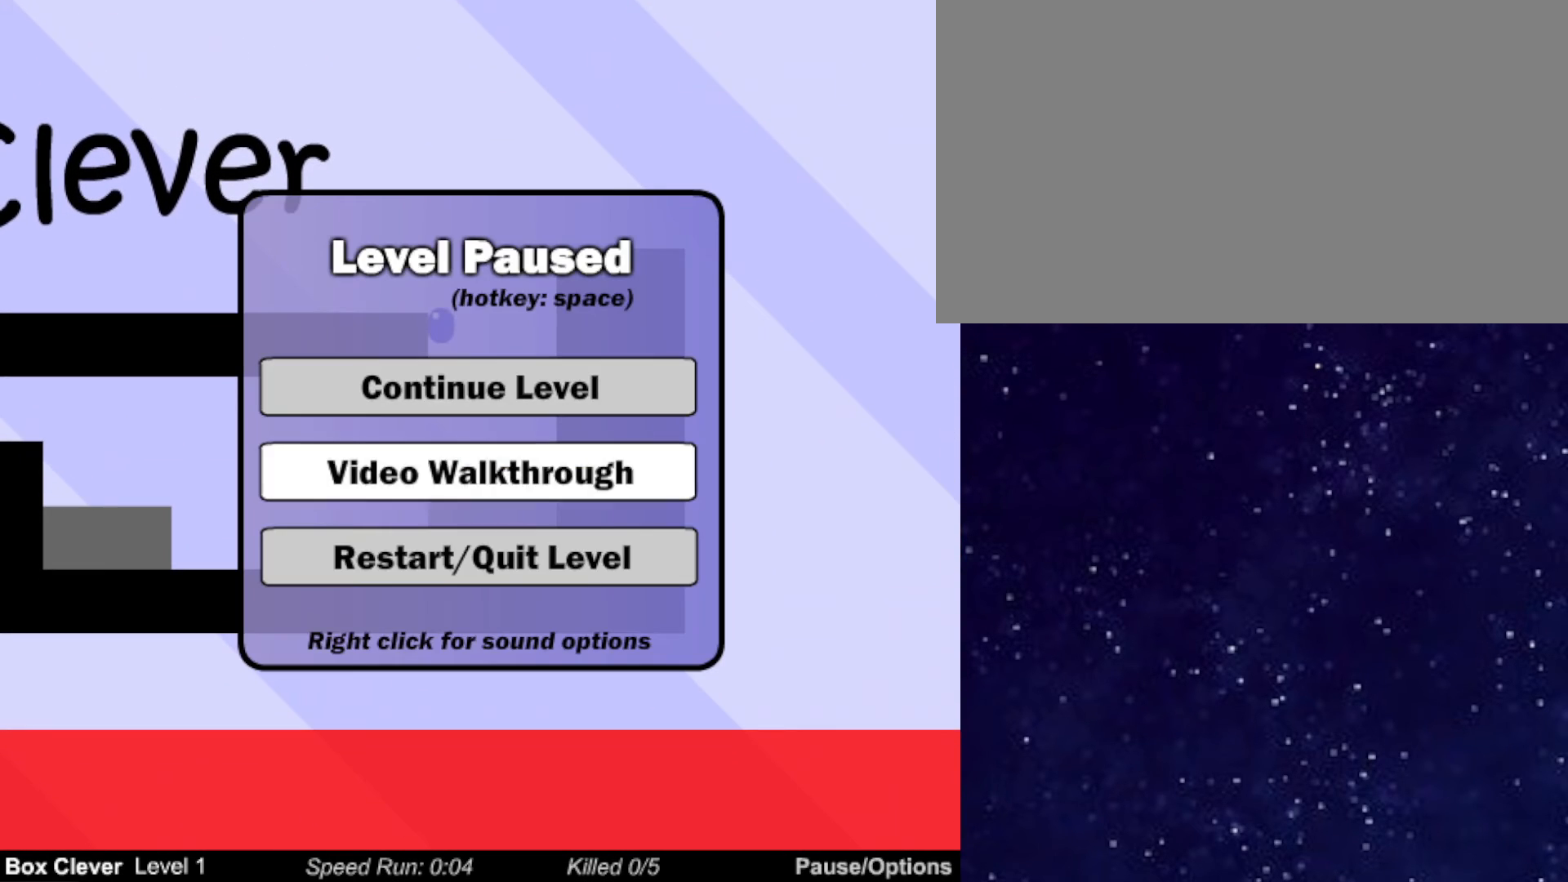
{"keys": ["right"], "events": []}
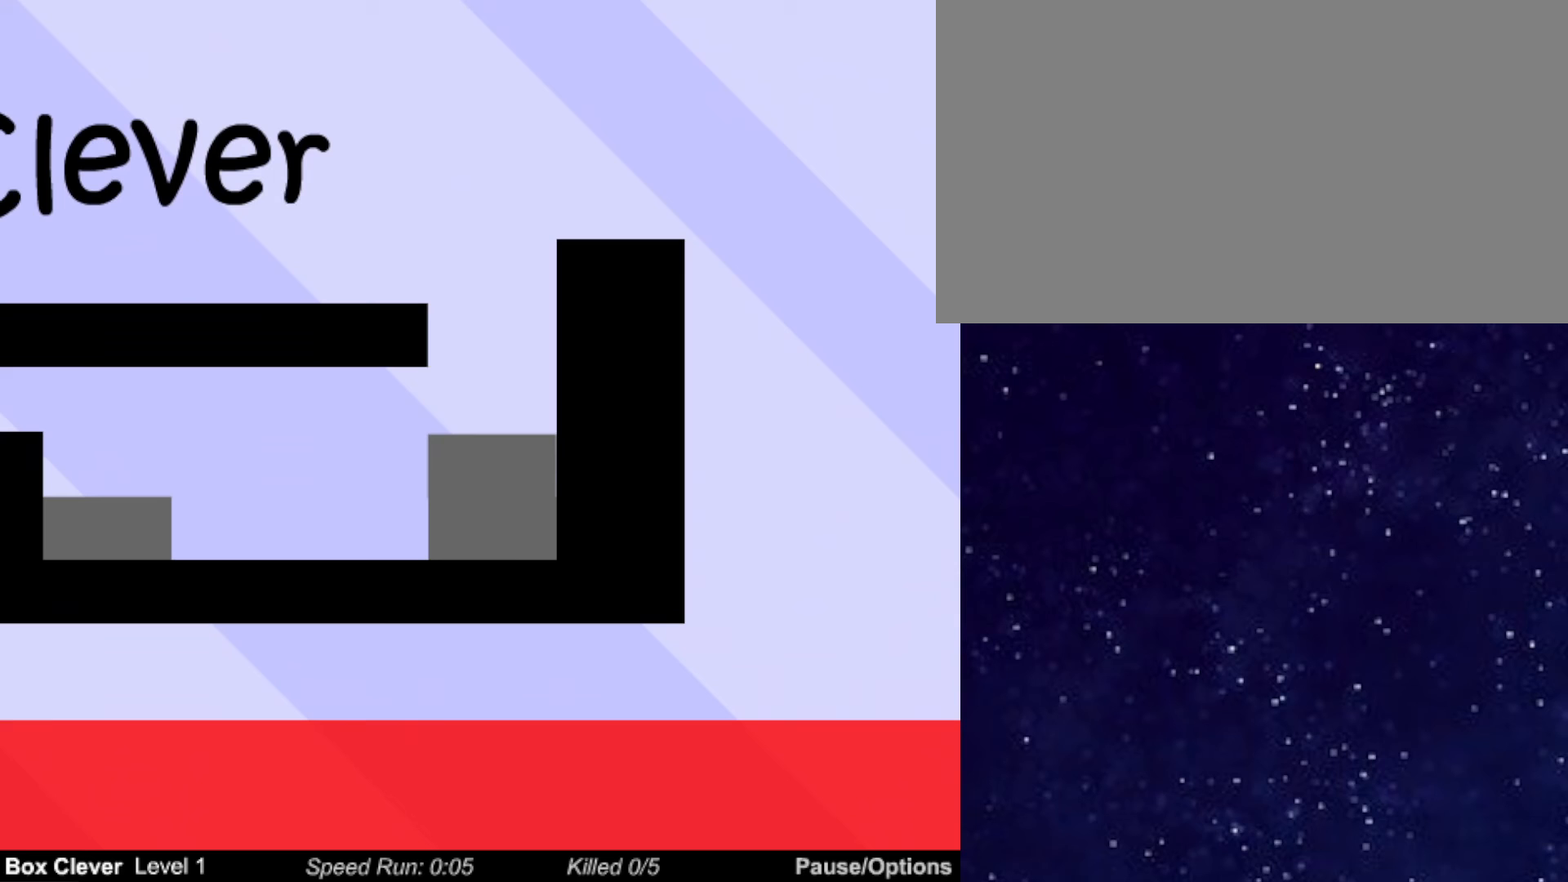
{"keys": ["right"], "events": []}
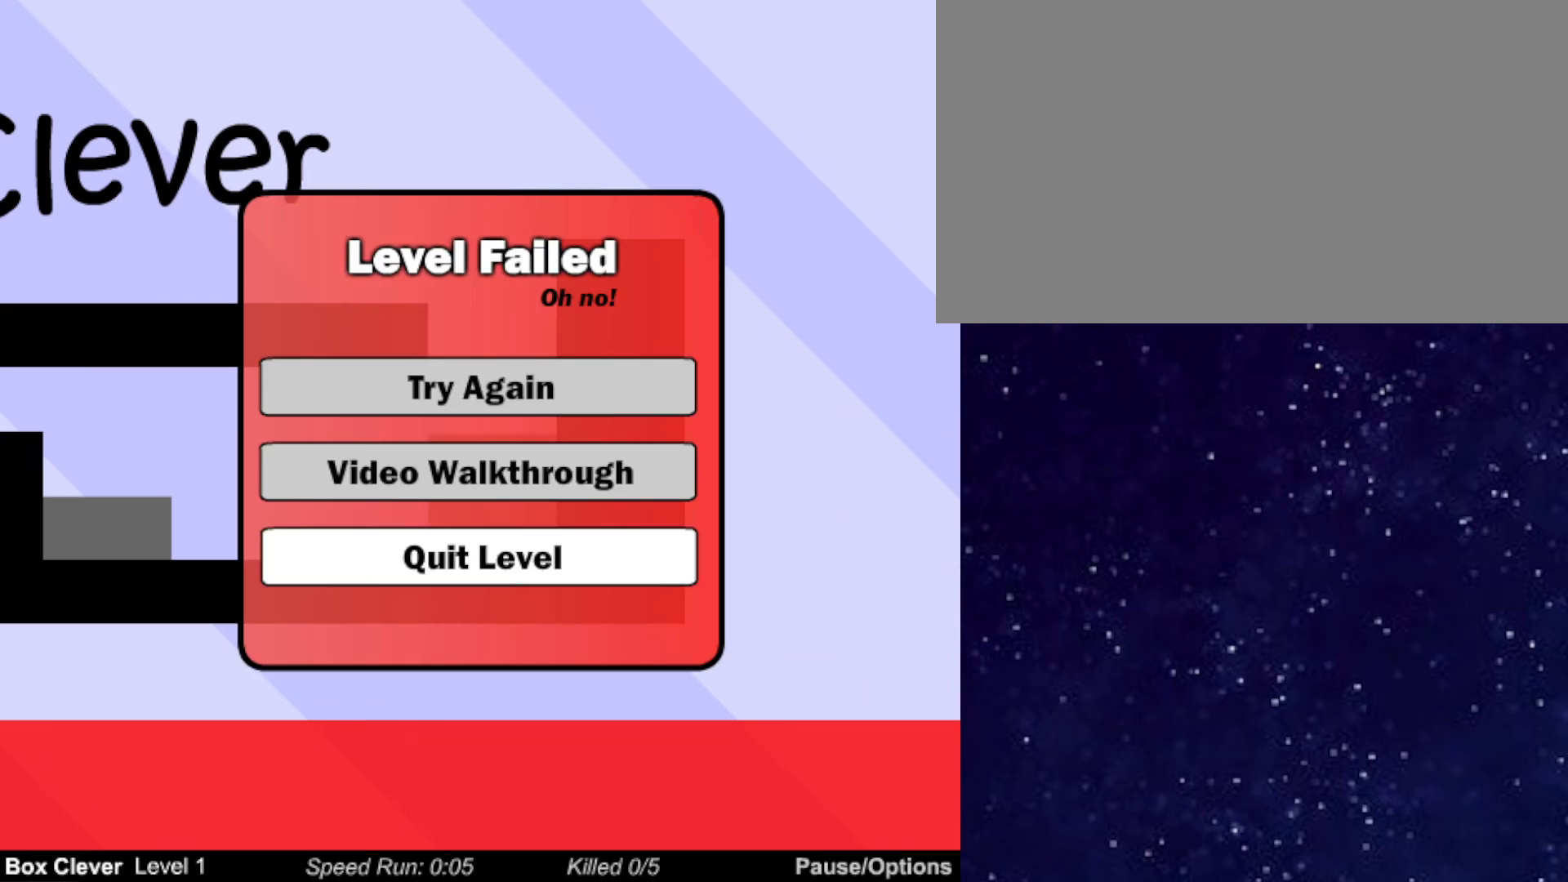
{"keys": ["right"], "events": []}
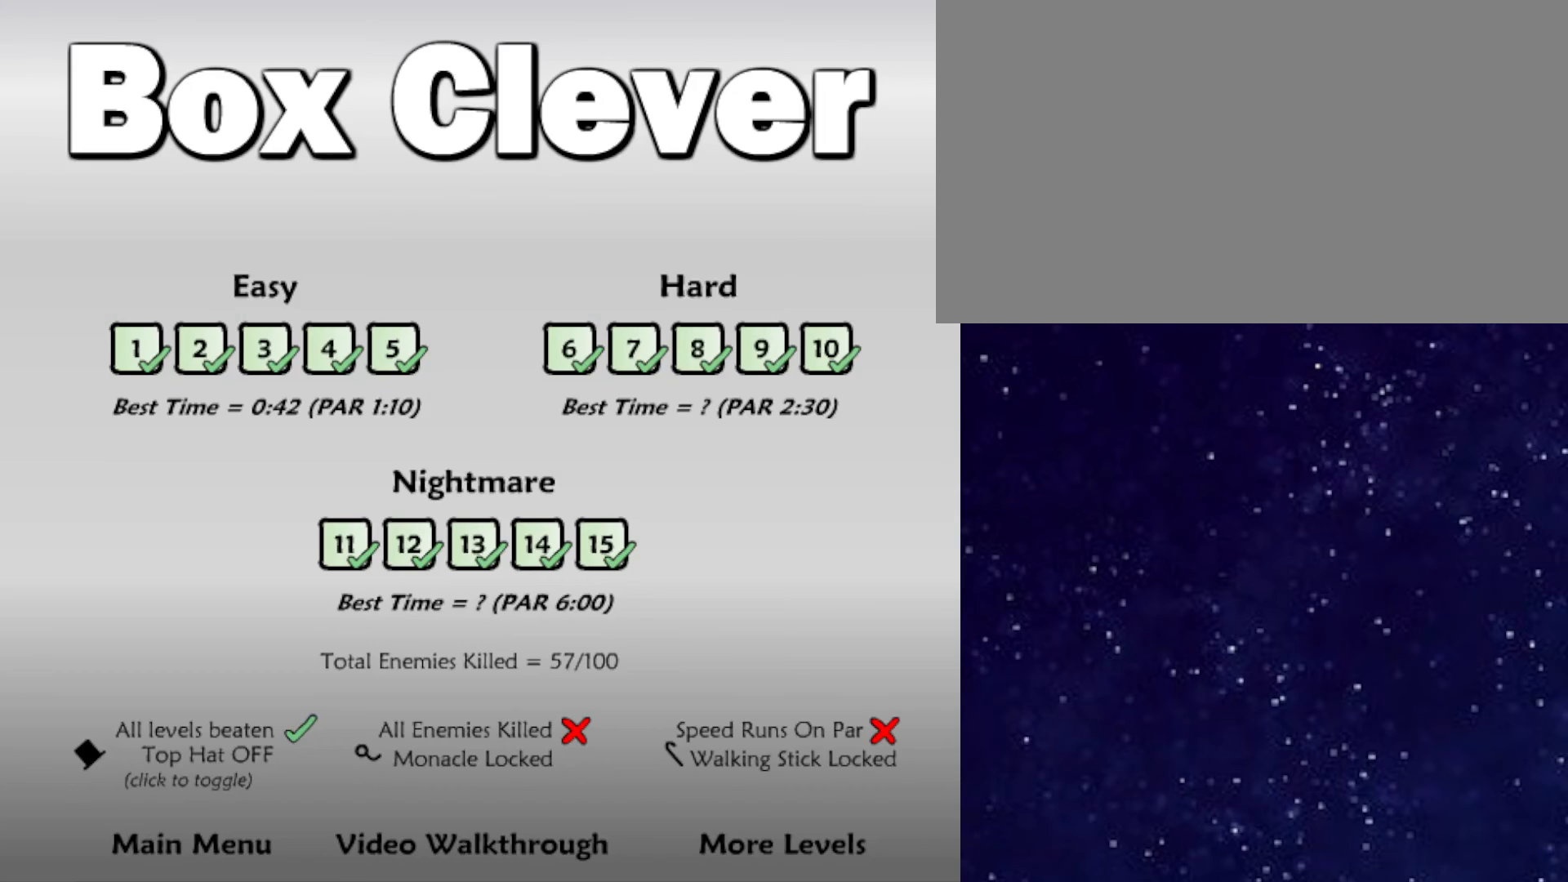
{"keys": ["right"], "events": []}
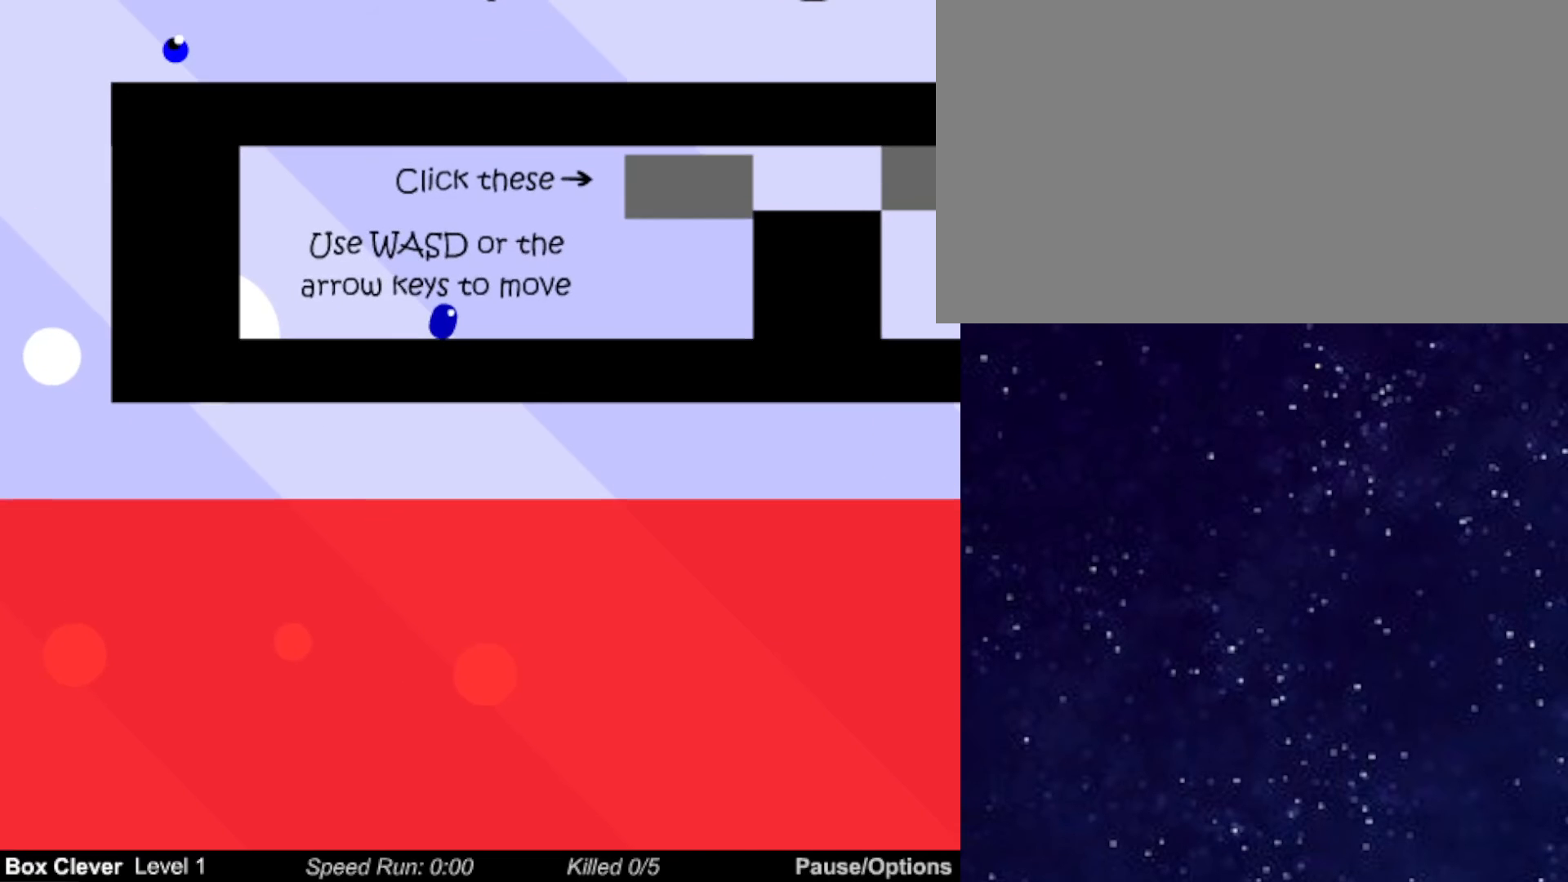
{"keys": ["right", "up"], "events": [[433, "up", "down"]]}
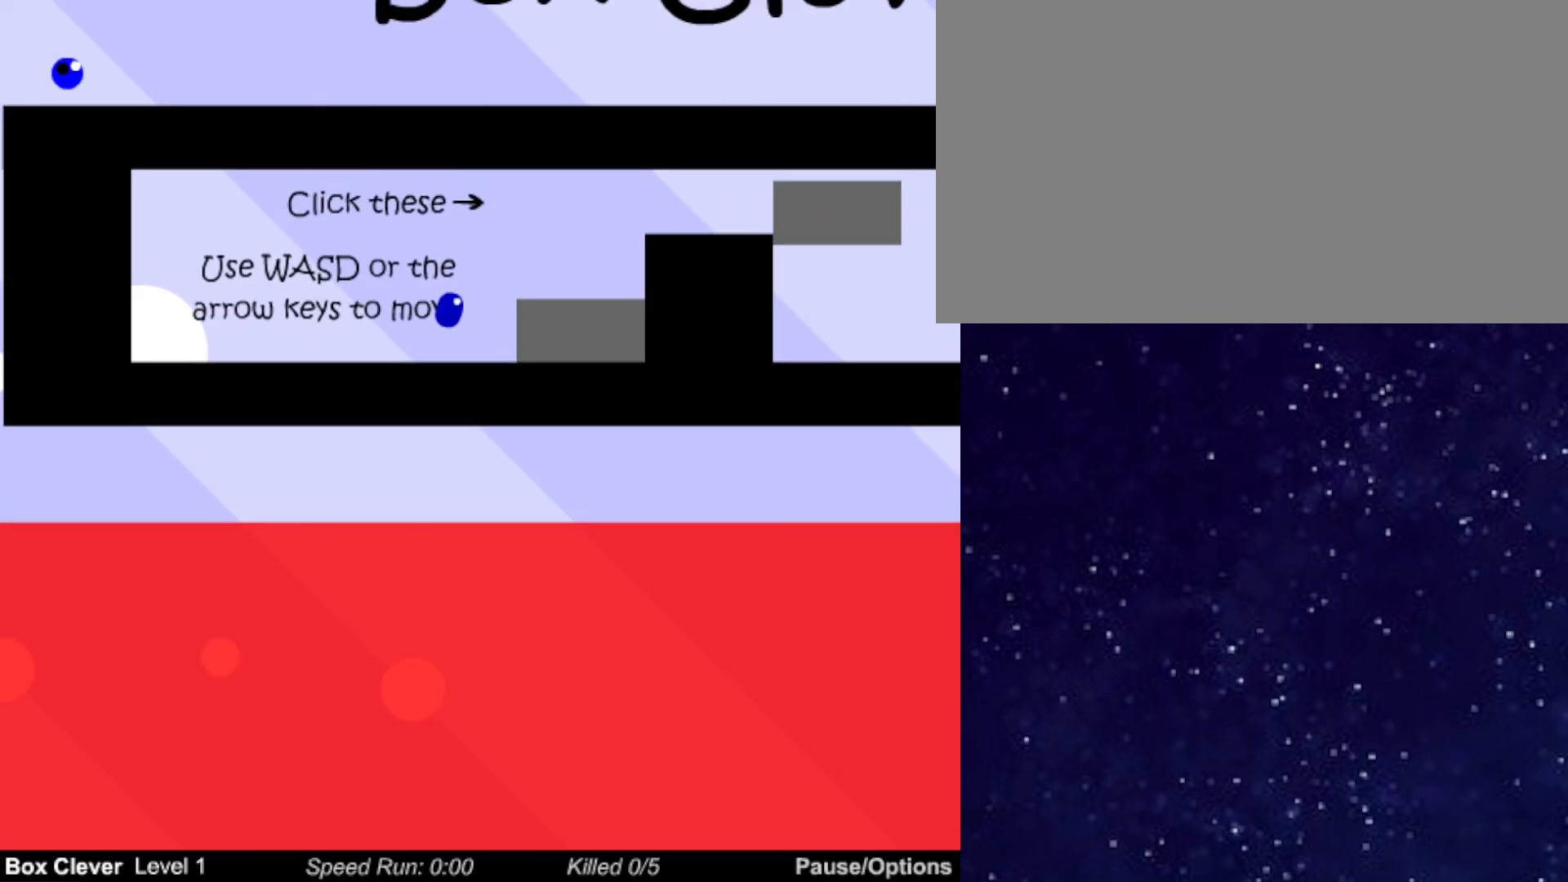
{"keys": ["right"], "events": [[117, "up", "up"]]}
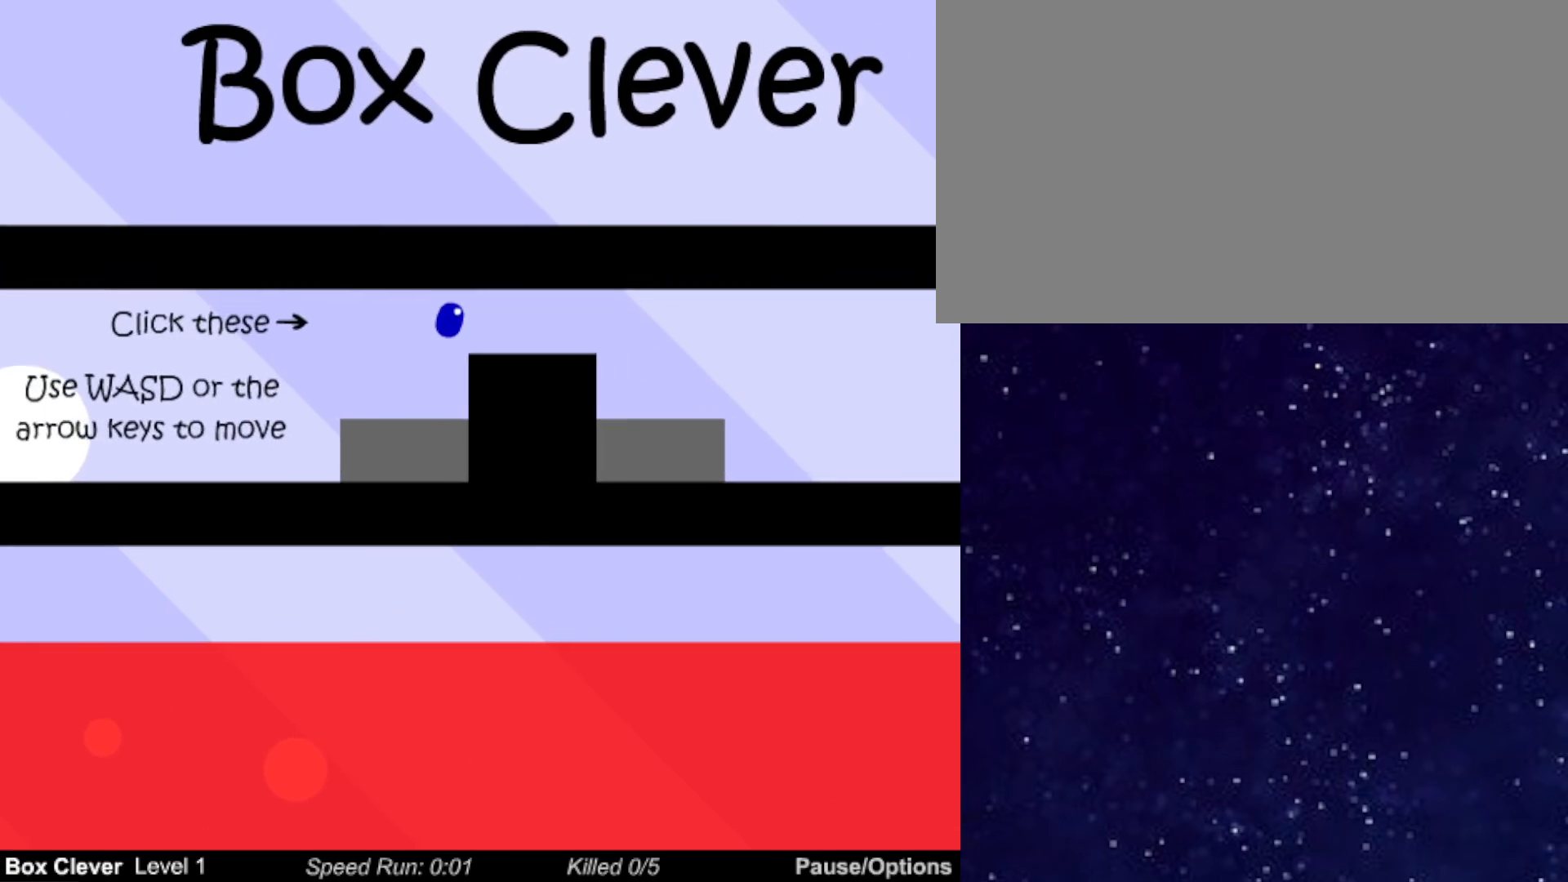
{"keys": ["right"], "events": []}
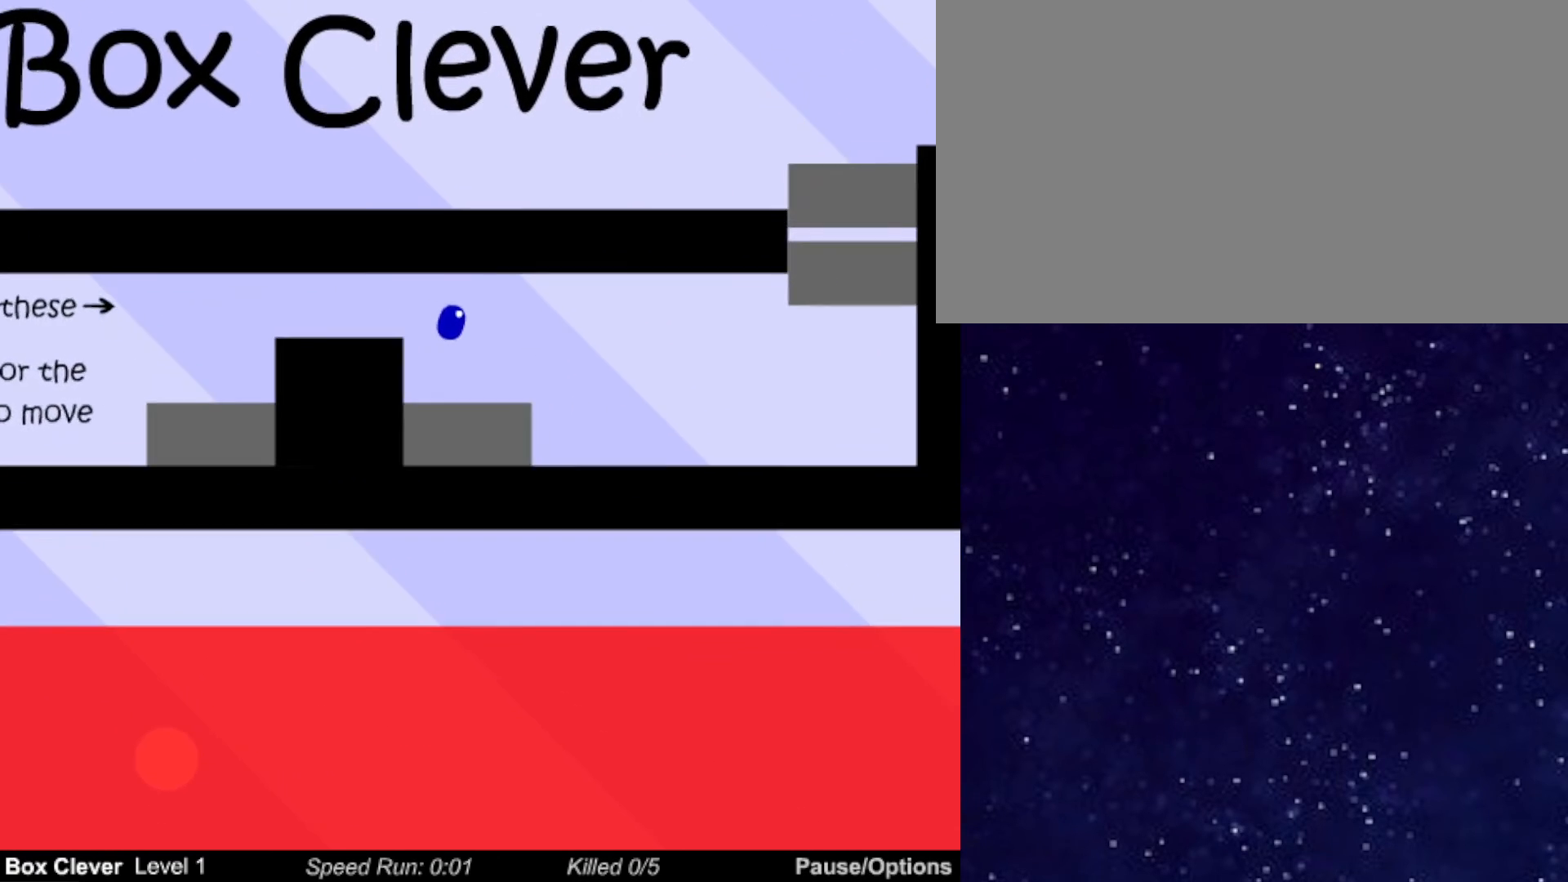
{"keys": ["right"], "events": [[33, "left", "down"], [50, "right", "up"], [250, "left", "up"], [317, "right", "down"]]}
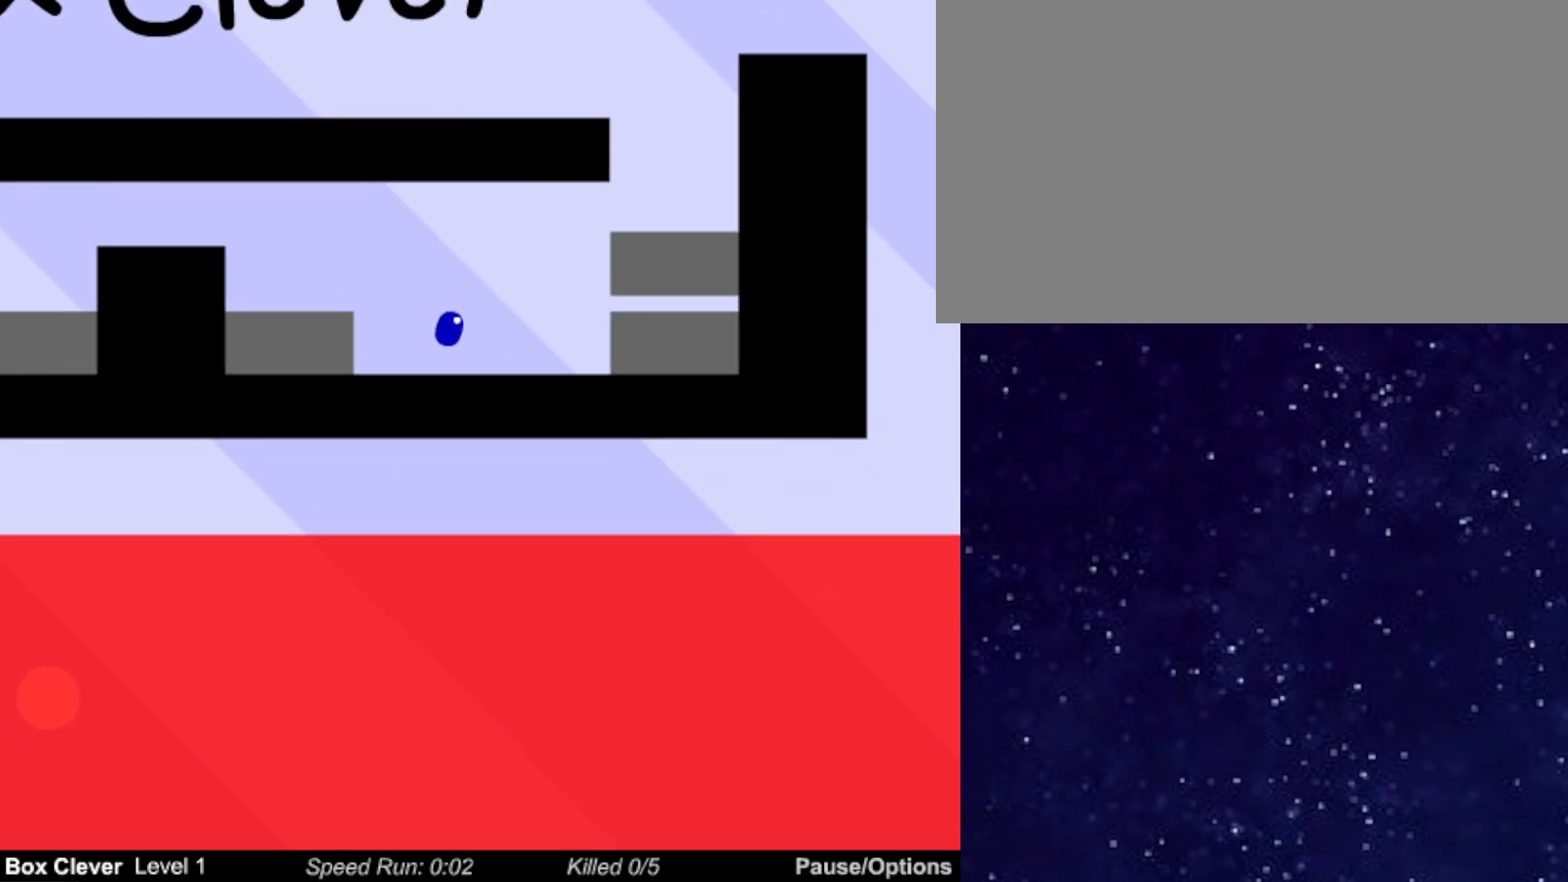
{"keys": ["right"], "events": [[67, "up", "down"], [400, "up", "up"], [417, "up", "down"], [450, "up", "up"]]}
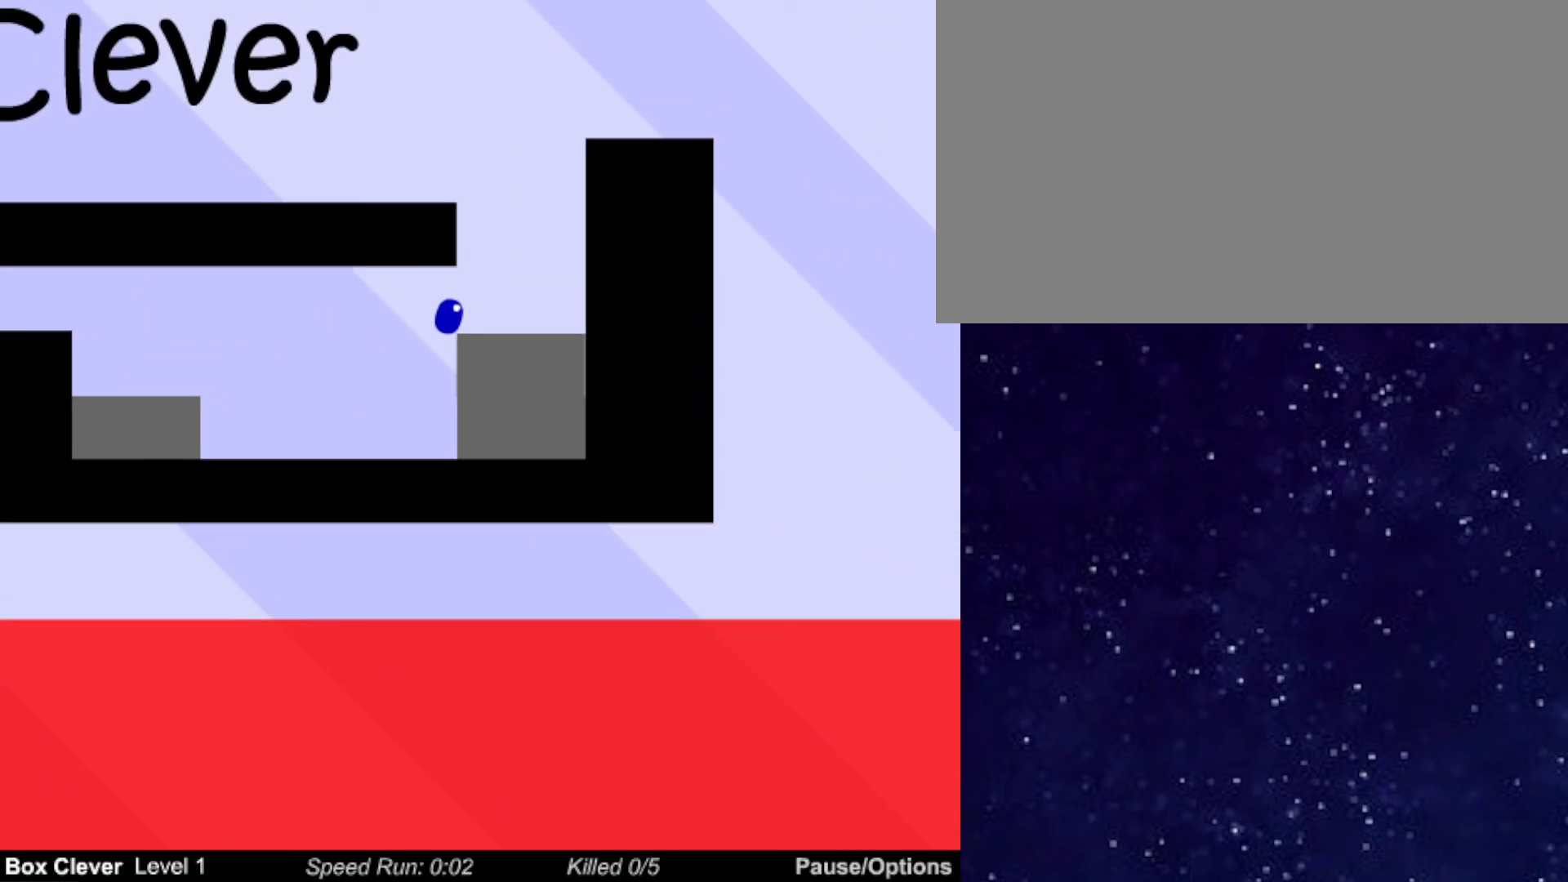
{"keys": ["left"], "events": [[333, "right", "up"], [350, "left", "down"]]}
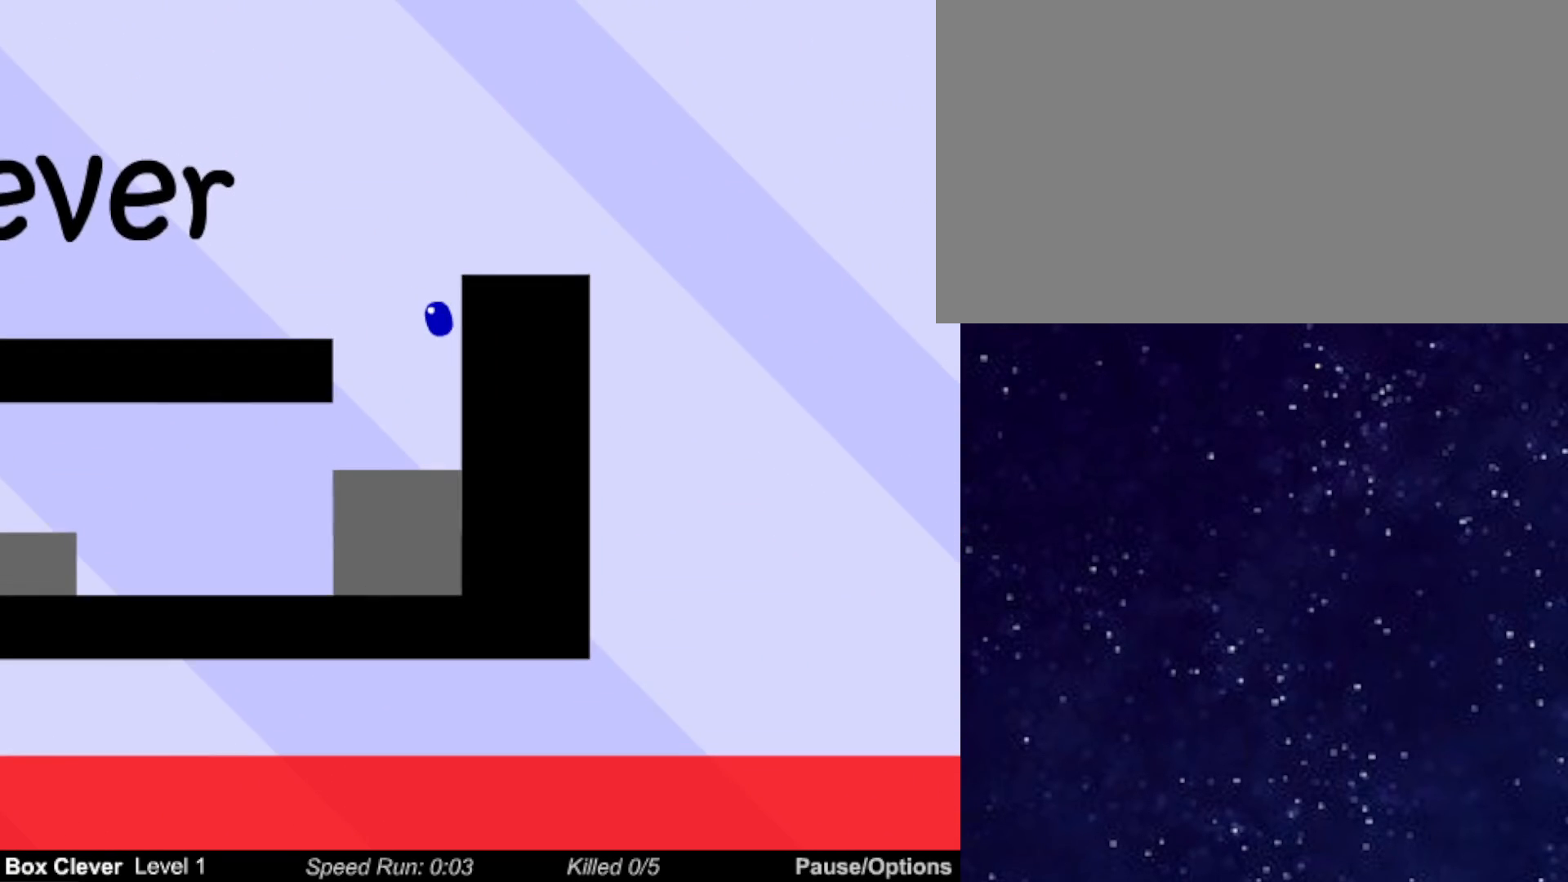
{"keys": ["left"], "events": [[33, "up", "down"], [383, "up", "up"]]}
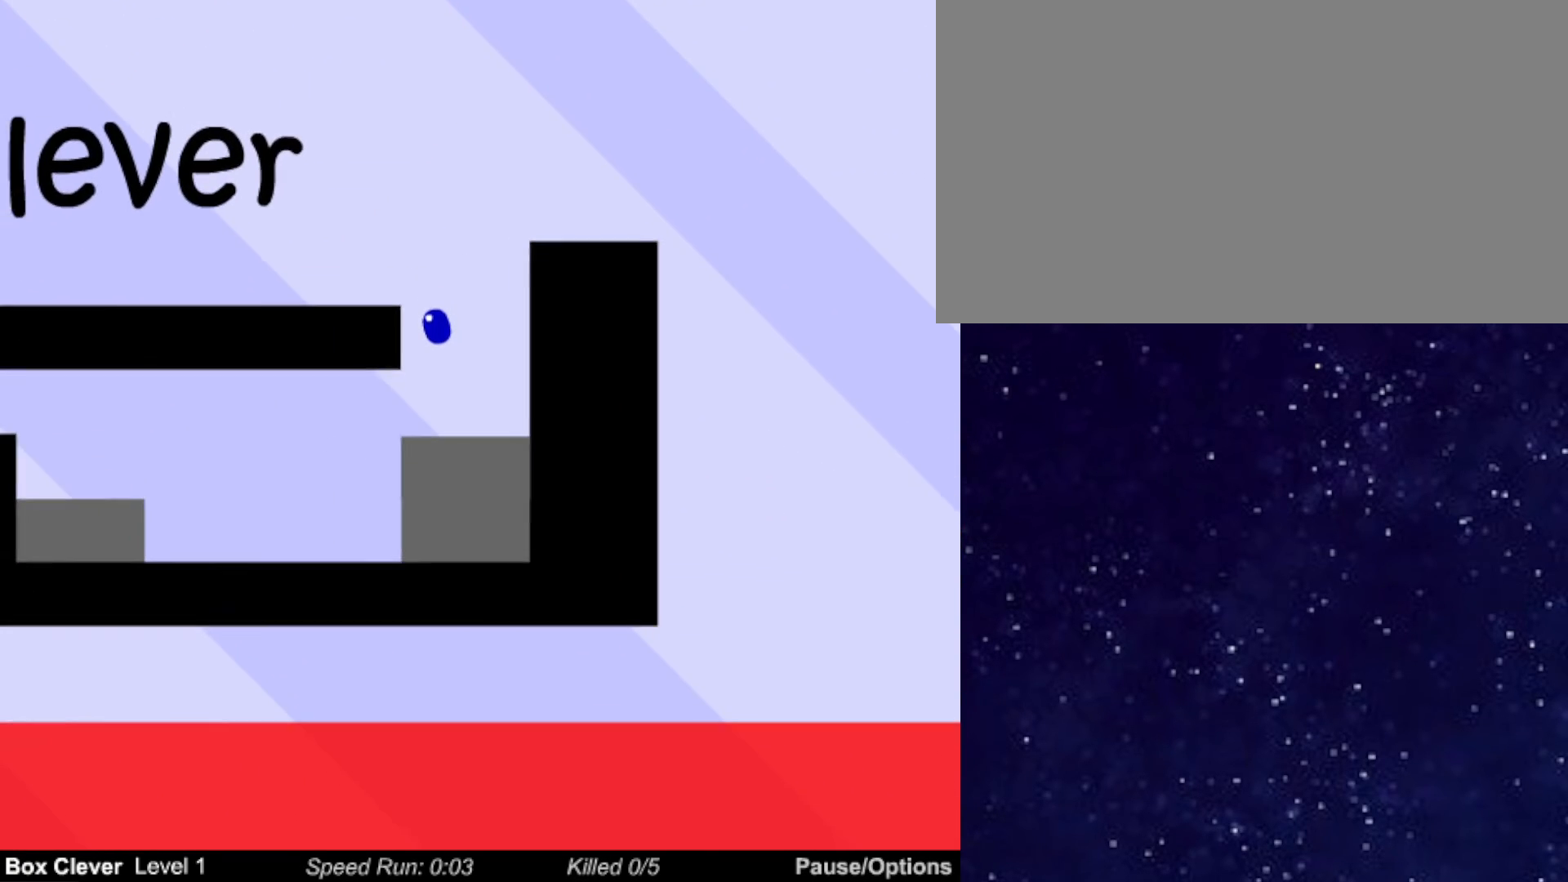
{"keys": [], "events": [[217, "left", "up"]]}
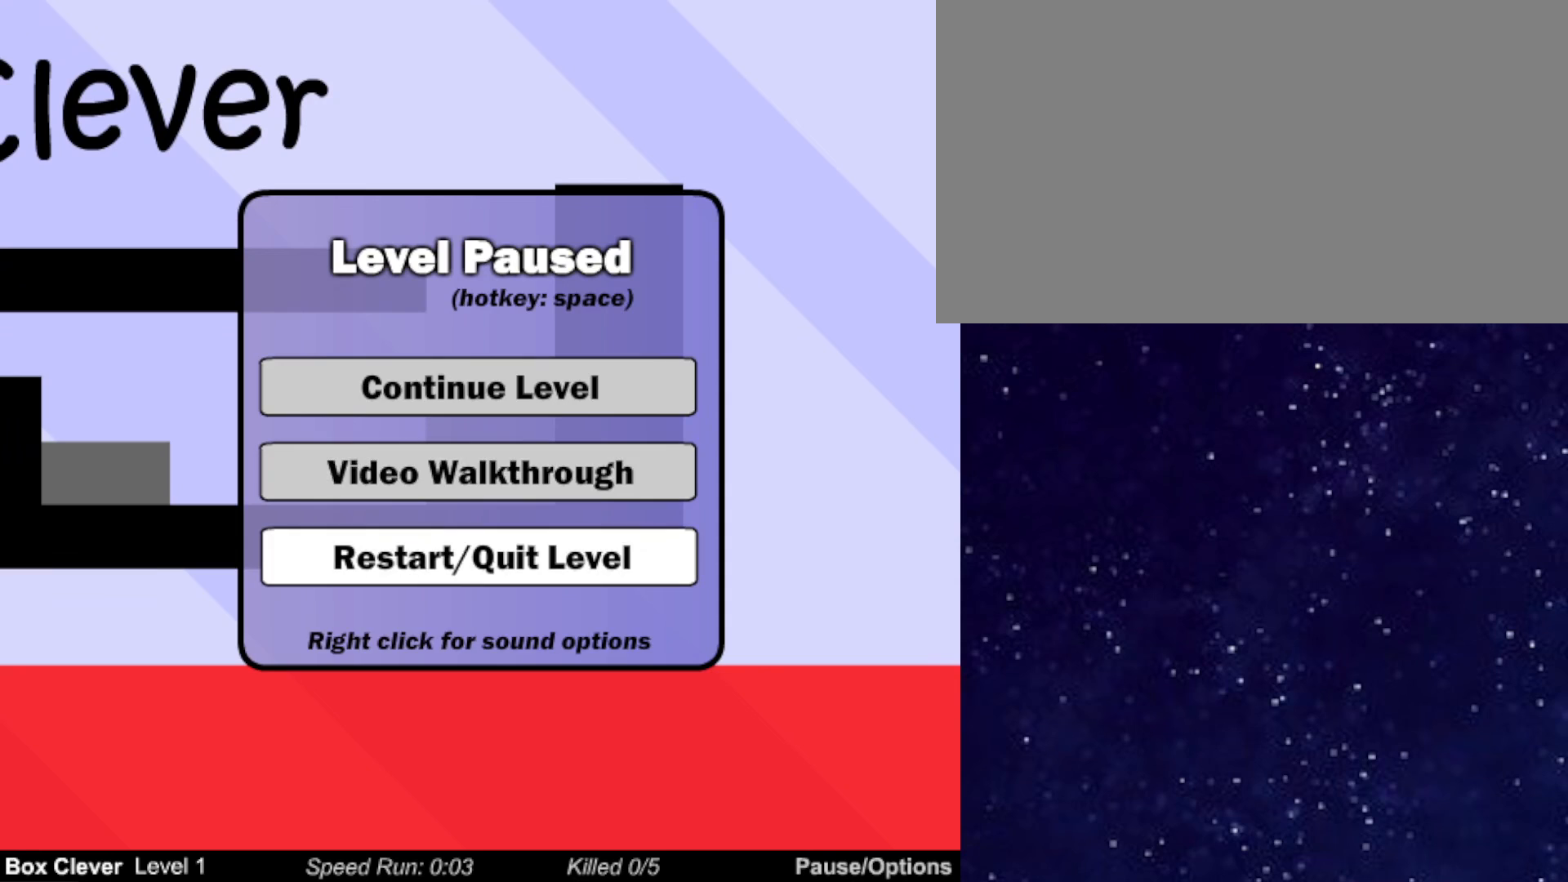
{"keys": ["right"], "events": [[133, "right", "down"]]}
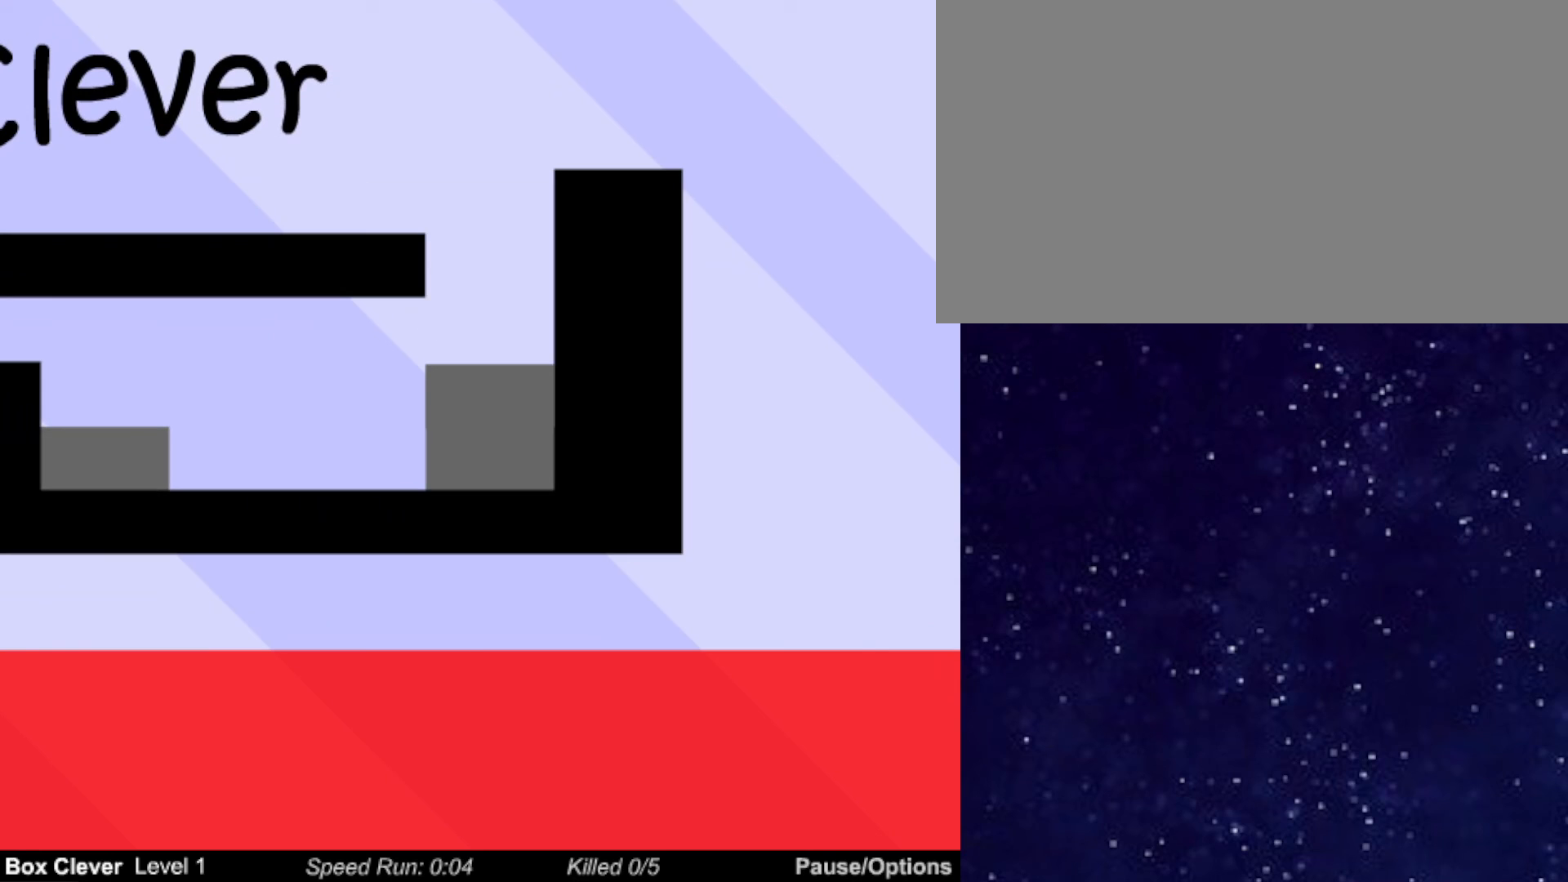
{"keys": ["right"], "events": []}
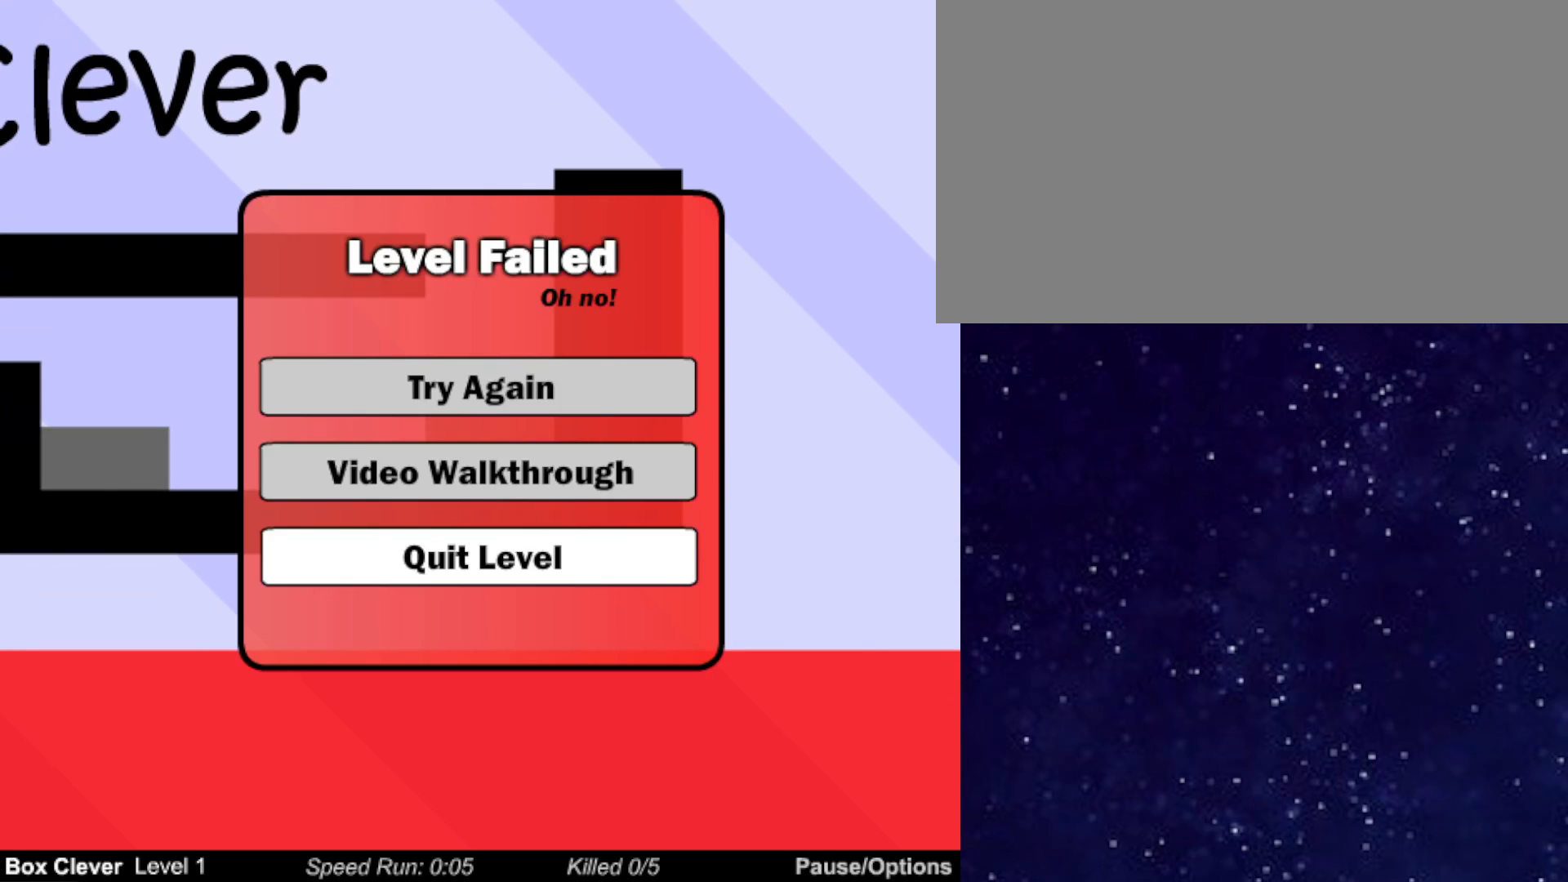
{"keys": ["right"], "events": []}
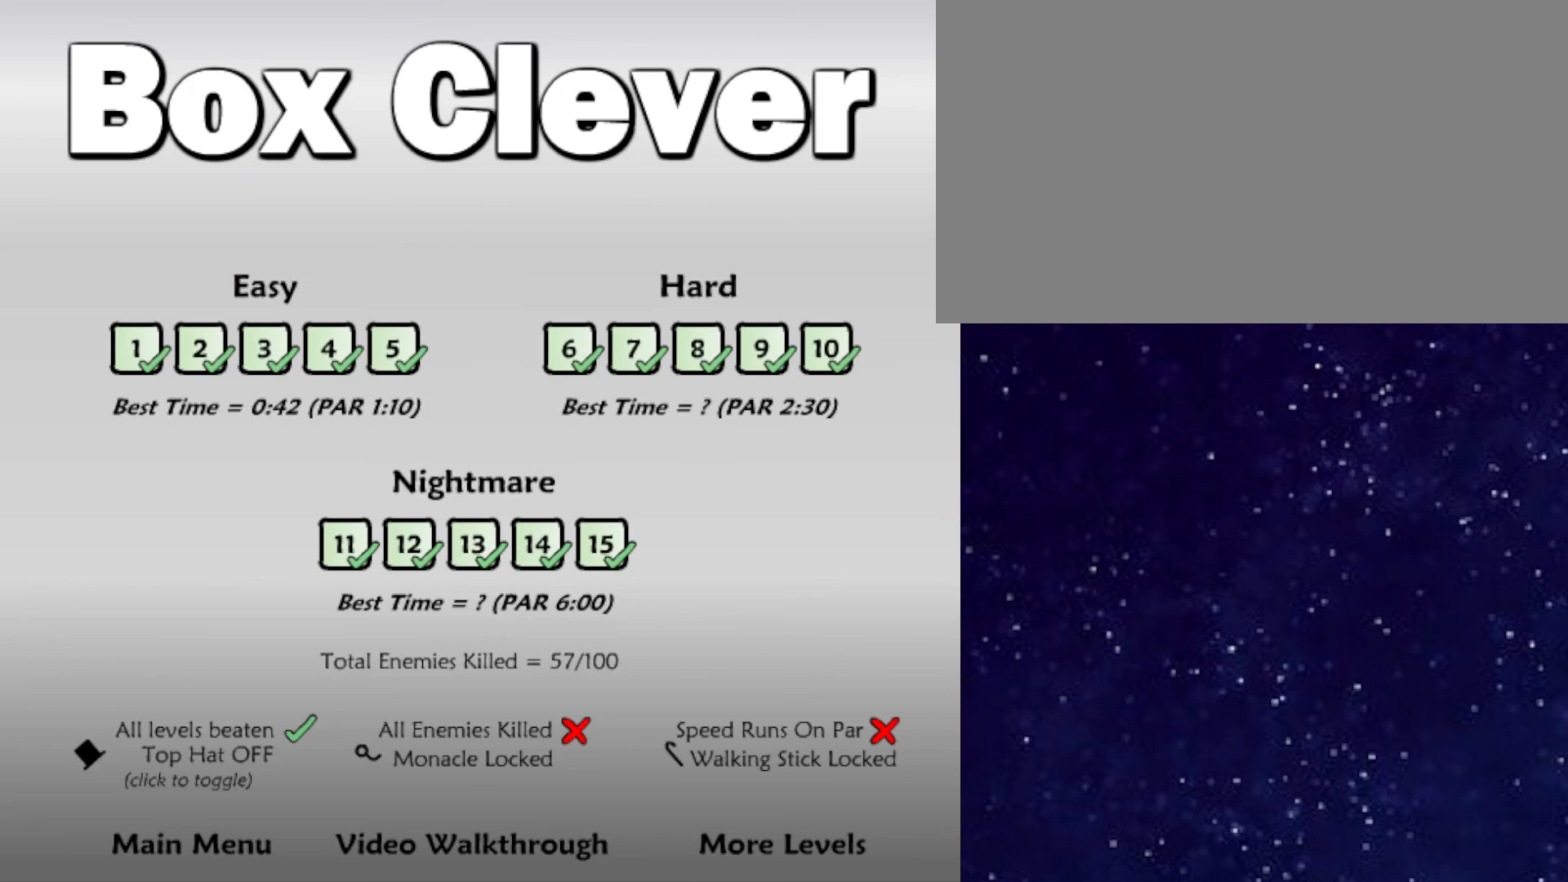
{"keys": ["right"], "events": []}
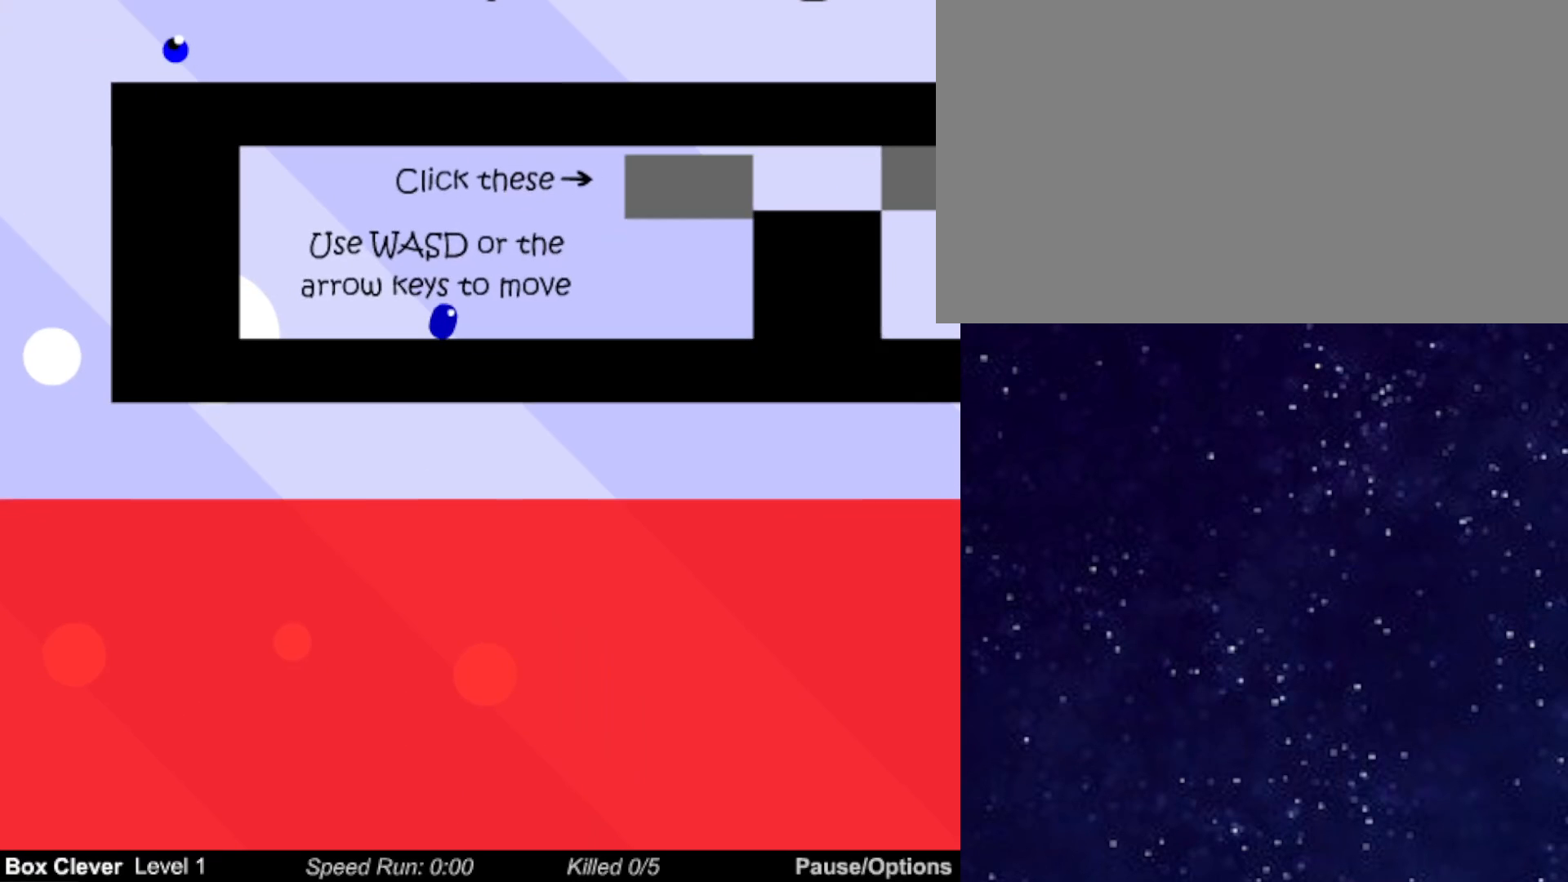
{"keys": ["right", "up"], "events": [[483, "up", "down"]]}
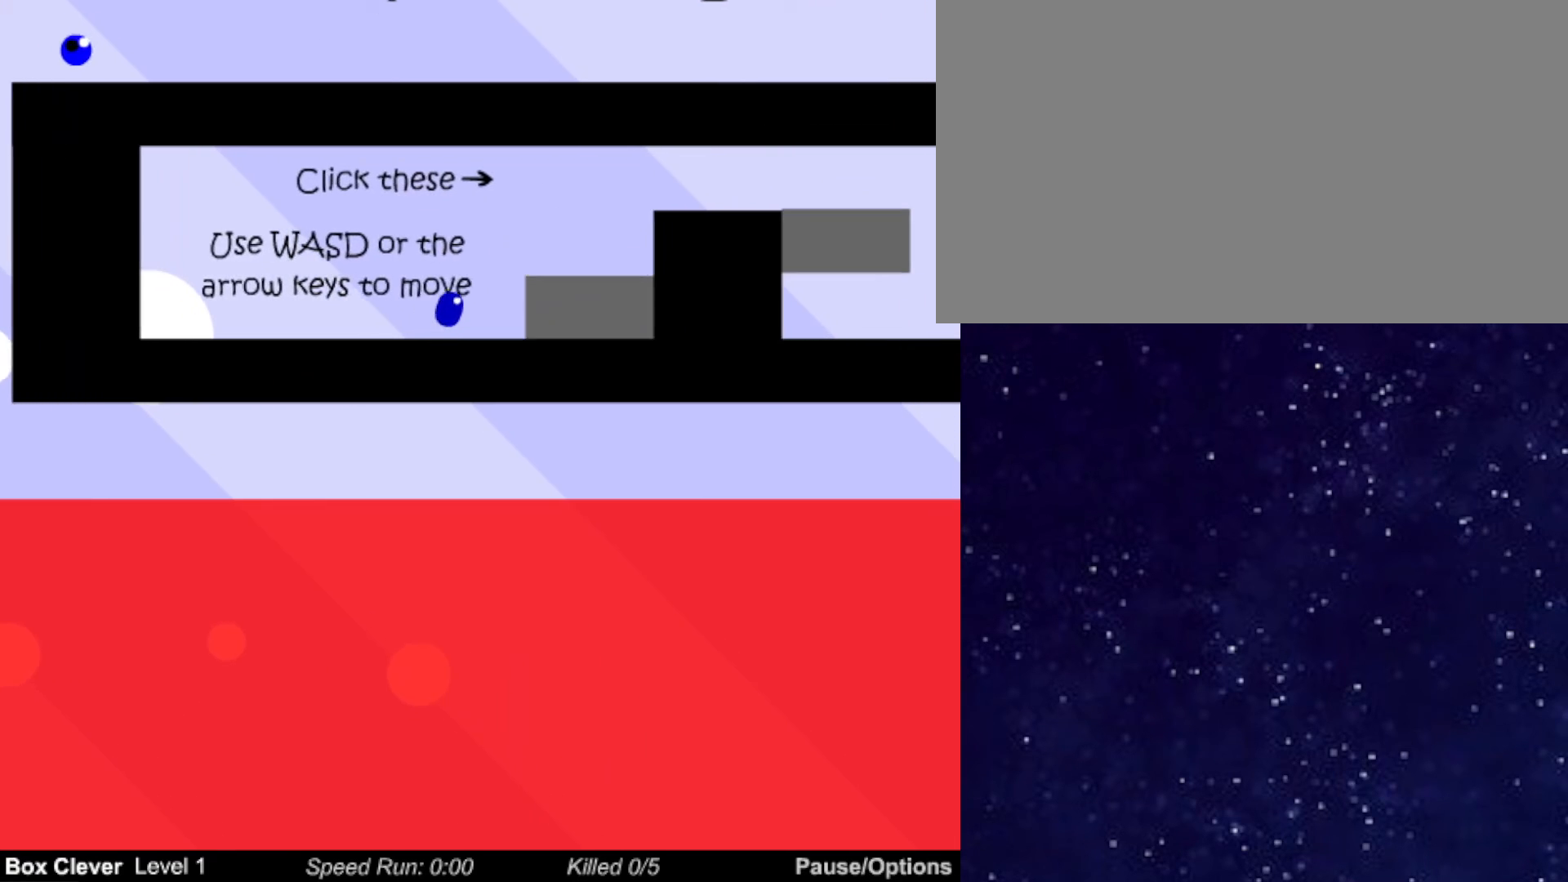
{"keys": ["right"], "events": [[133, "up", "up"]]}
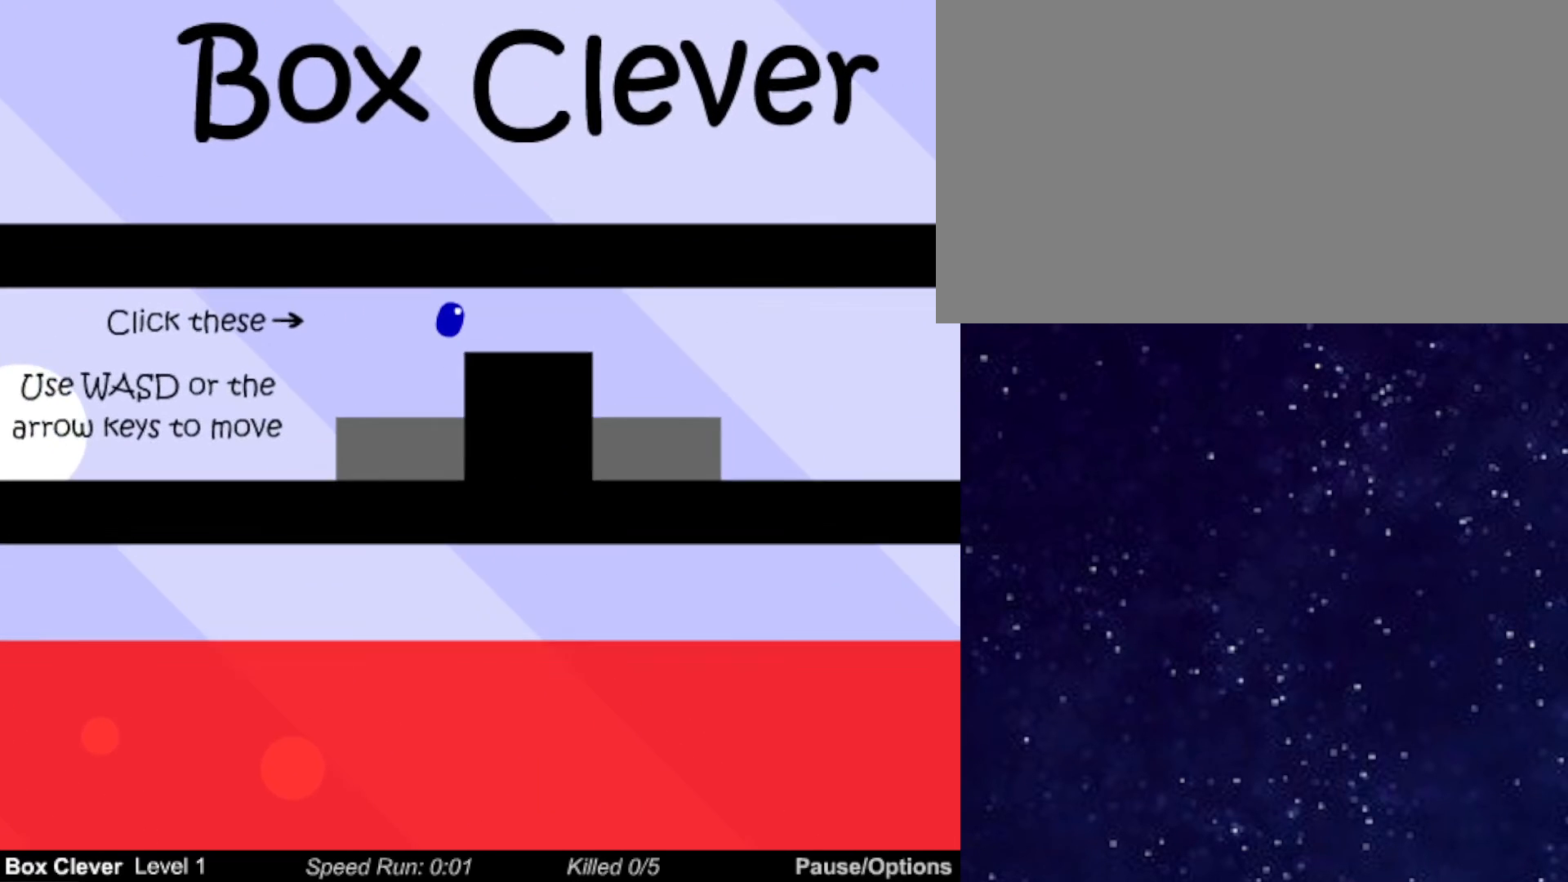
{"keys": ["left"], "events": [[483, "right", "up"], [500, "left", "down"]]}
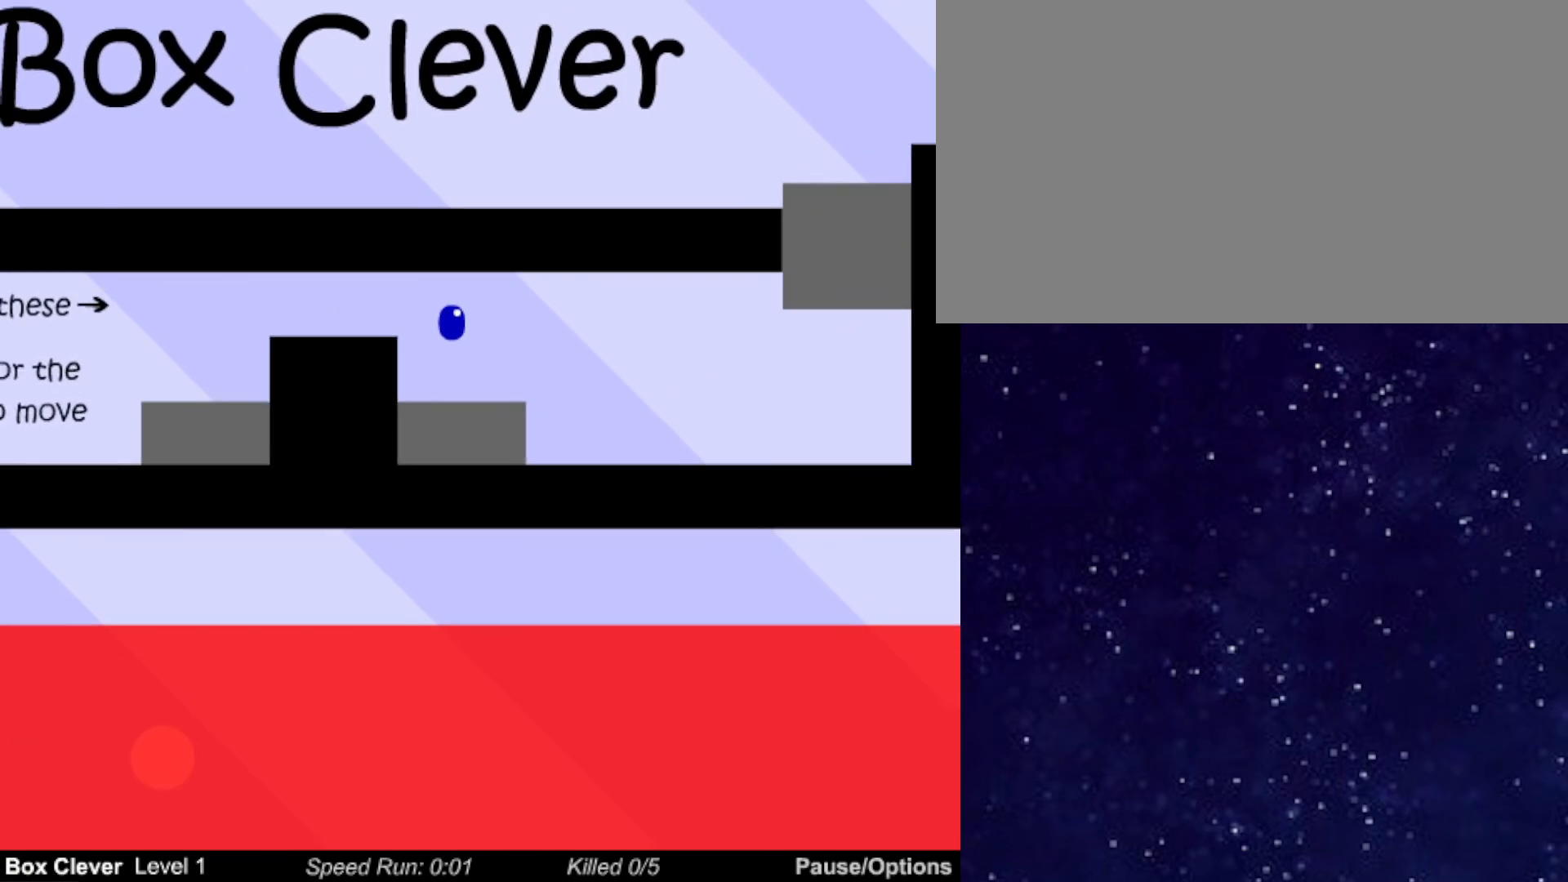
{"keys": ["right"], "events": [[133, "left", "up"], [267, "right", "down"]]}
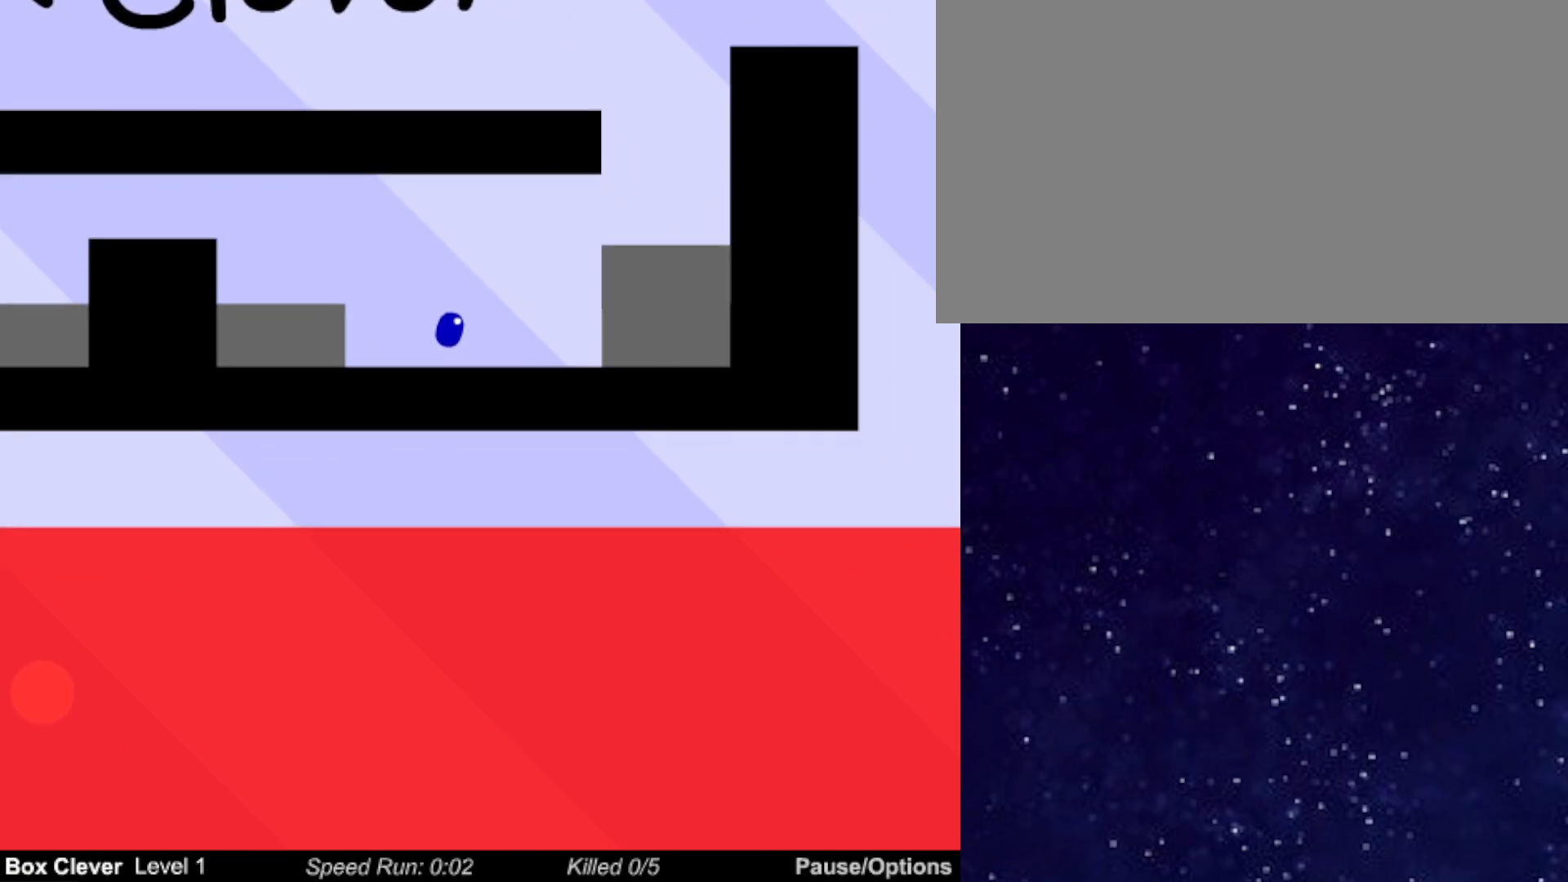
{"keys": ["right", "up"], "events": [[17, "up", "down"]]}
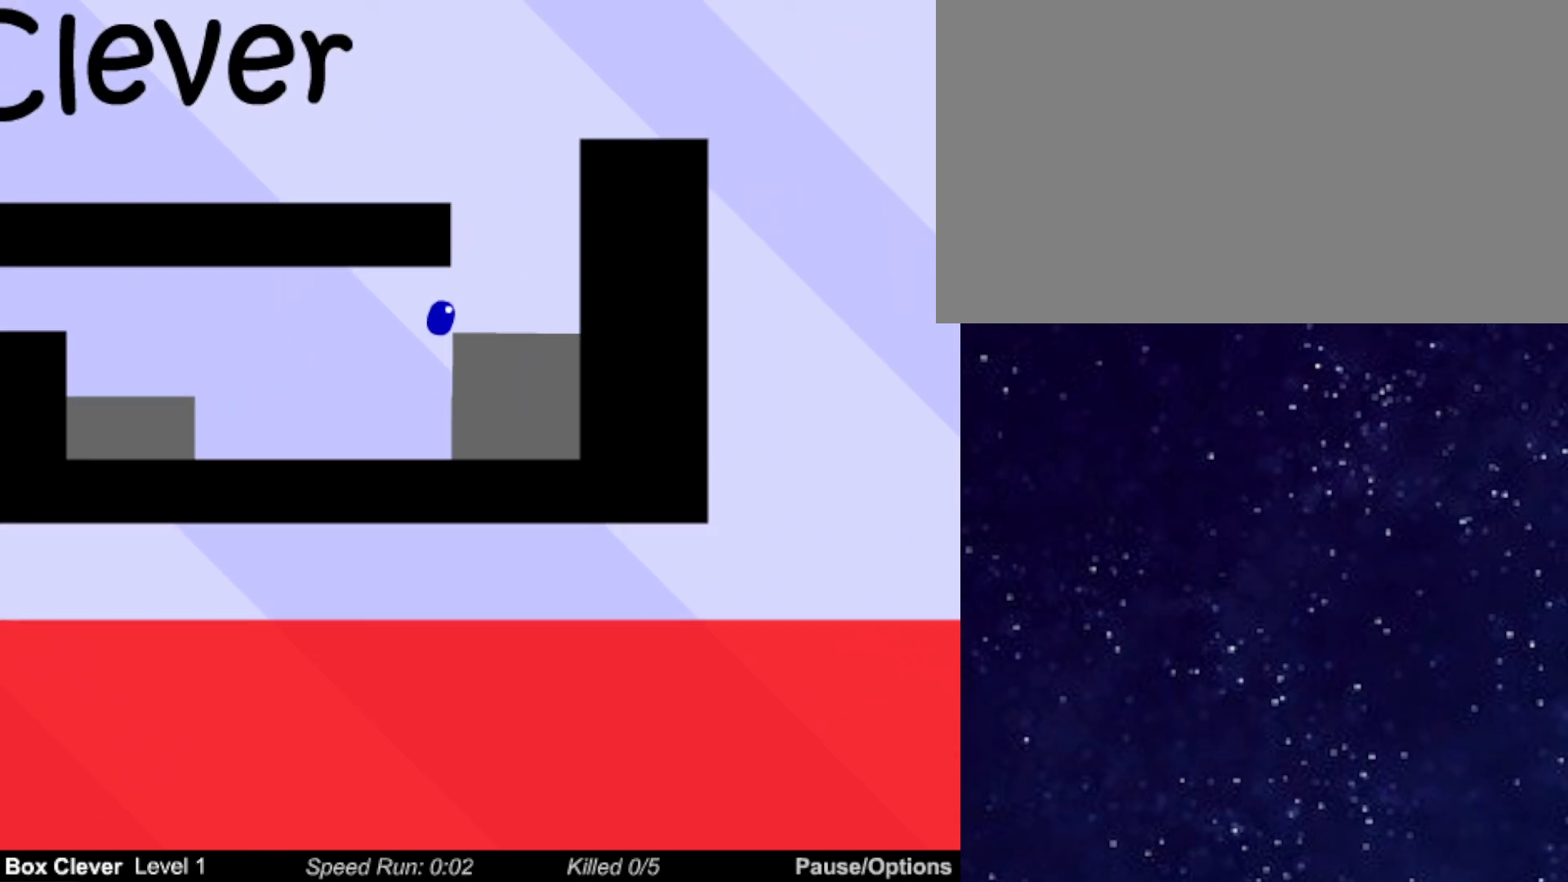
{"keys": ["up"], "events": [[300, "right", "up"], [317, "up", "up"], [433, "up", "down"]]}
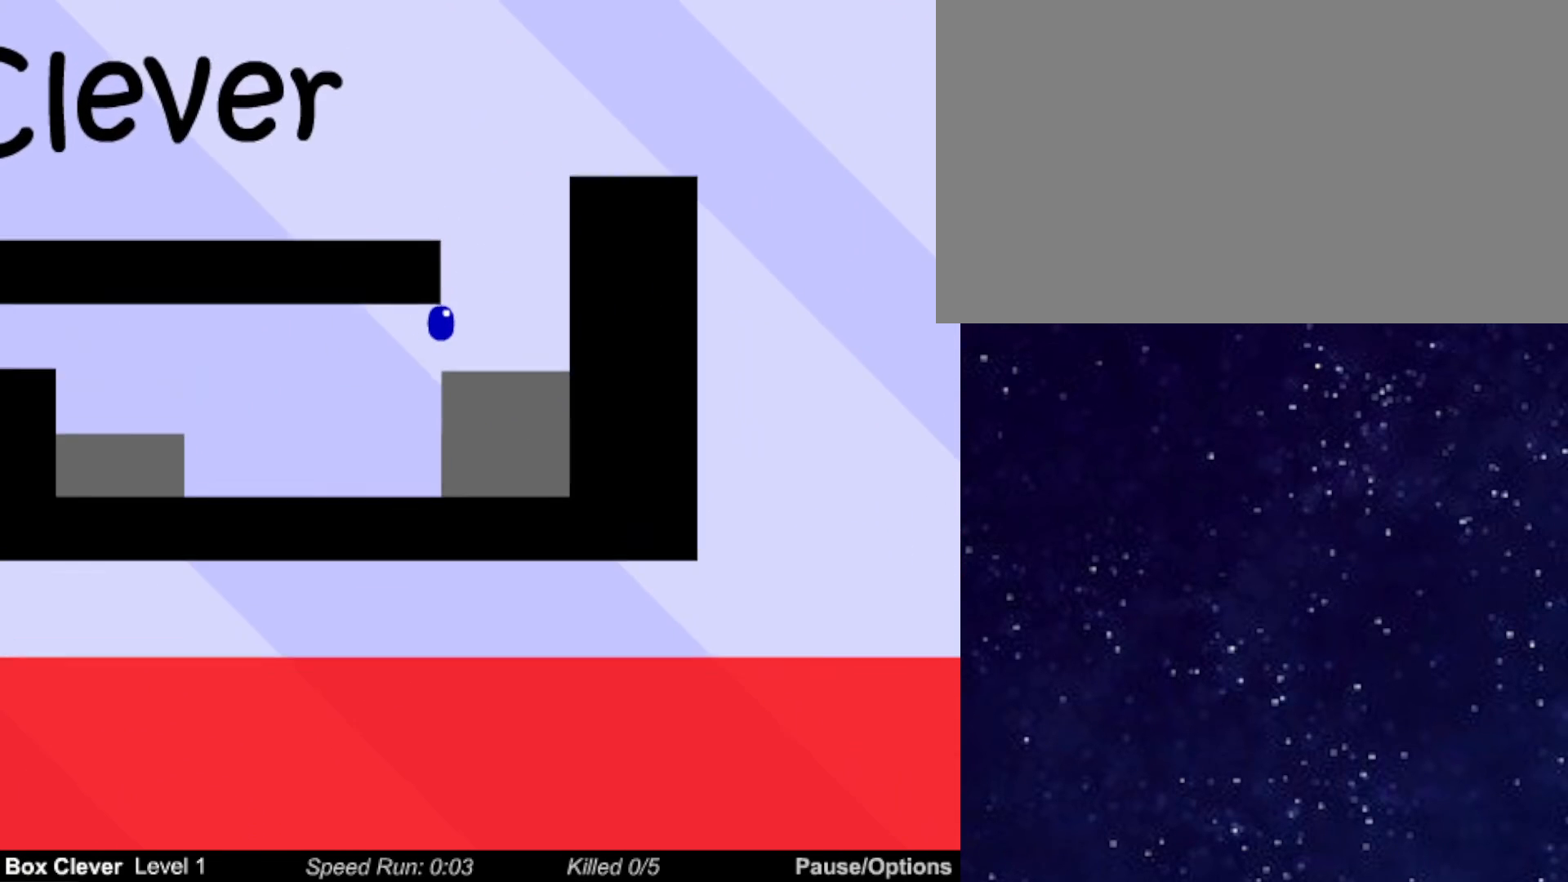
{"keys": [], "events": [[83, "up", "up"]]}
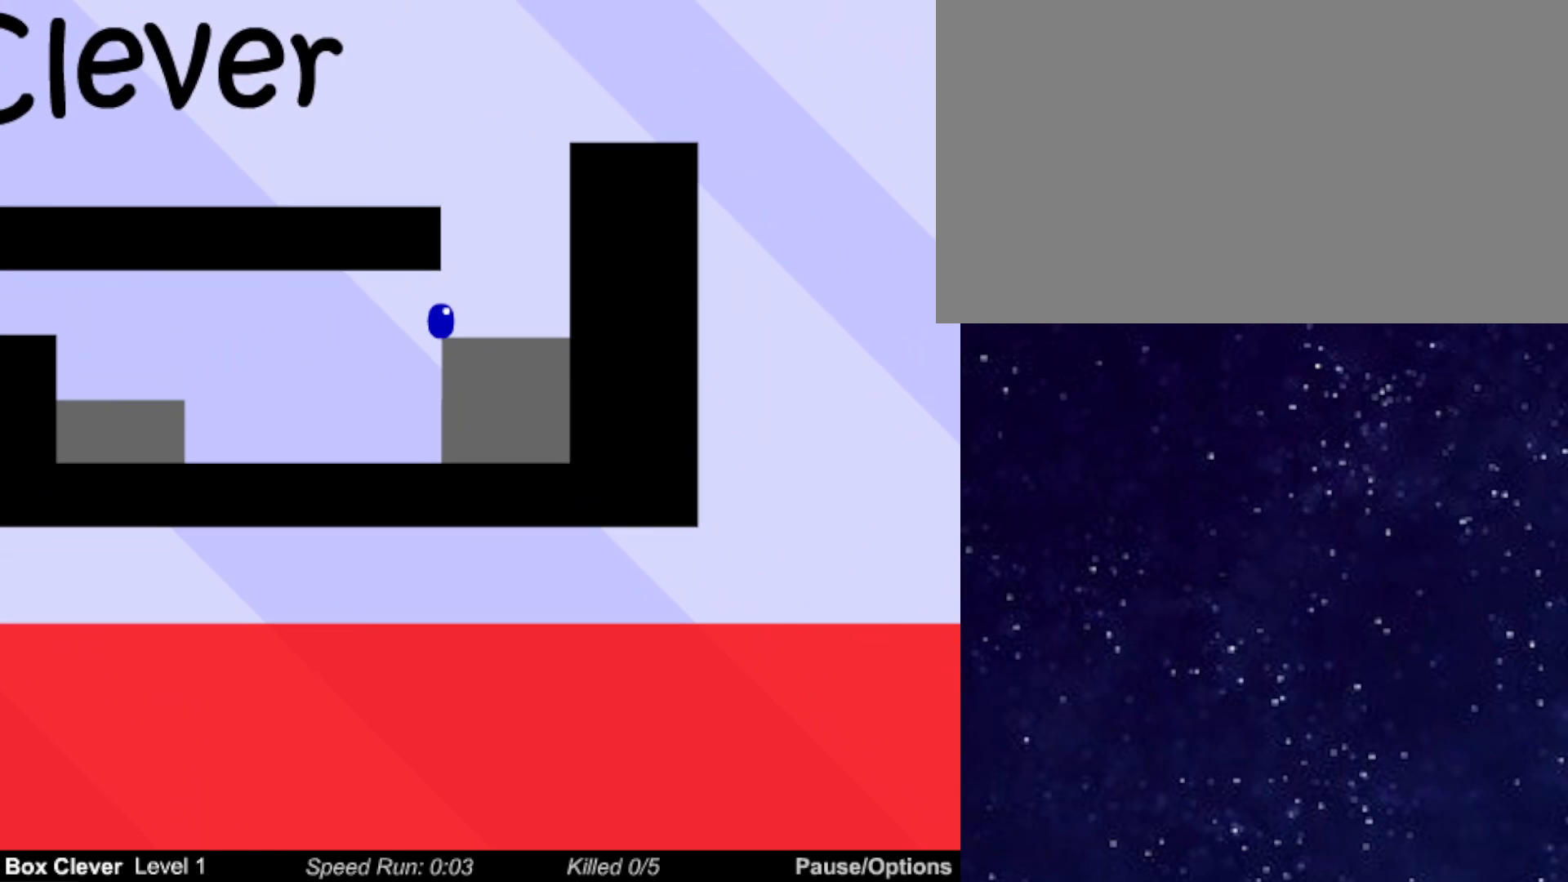
{"keys": [], "events": []}